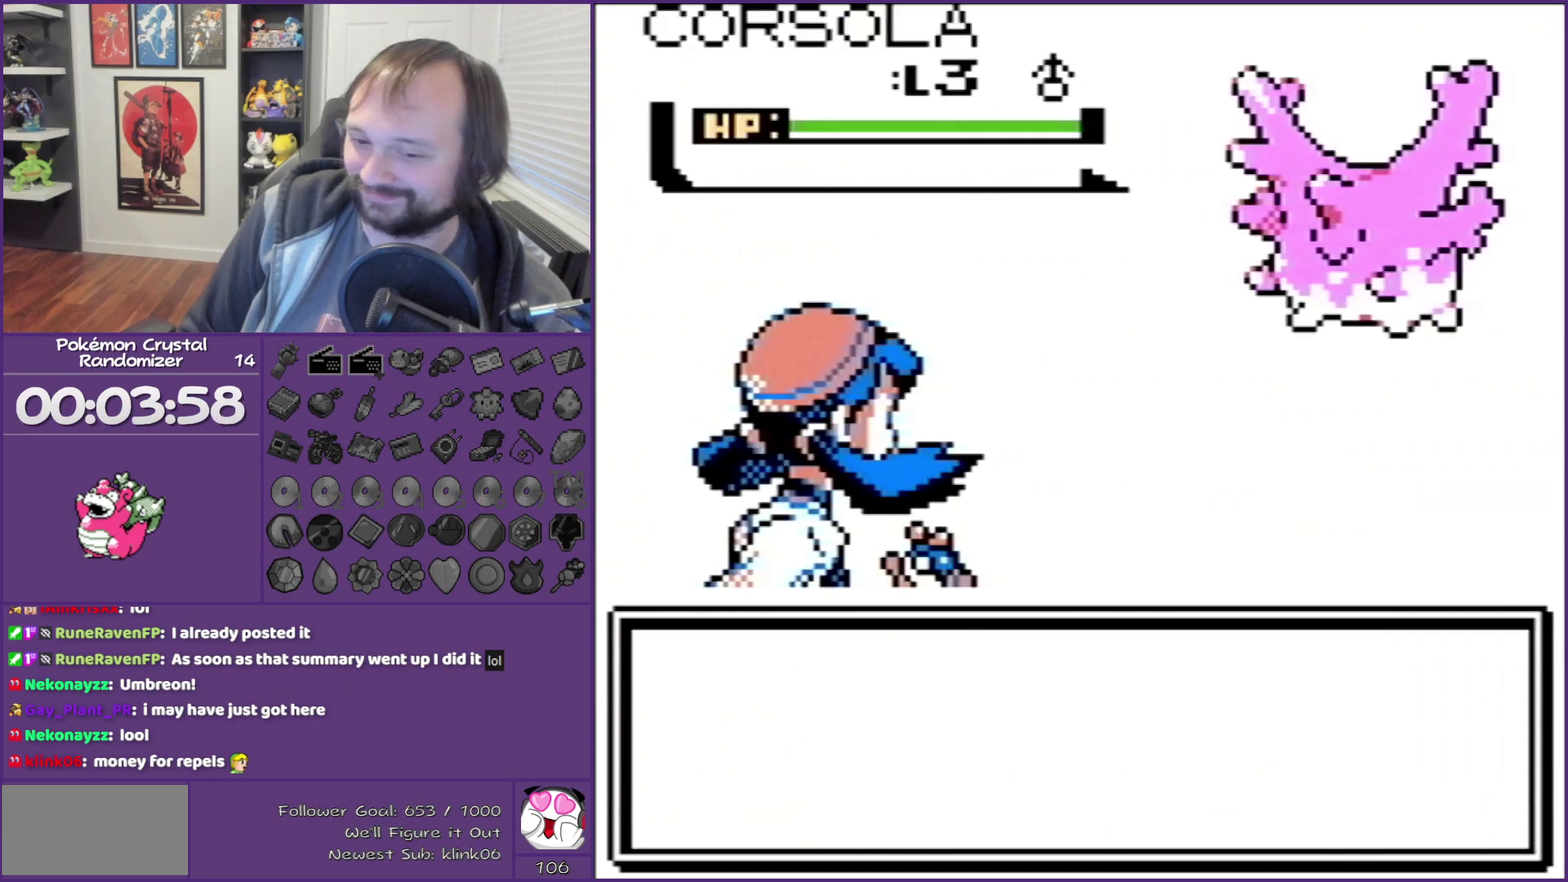
Gameplay with a controller (Nintendo layout); each line is a JSON object with the inputs held at the frame after it. "events" lists button and stick changes between this image and that frame as [ms after this image, input, new state], when the widget could be followed in between. Not read: L3 R3 left_stick.
{"buttons": ["B"], "events": []}
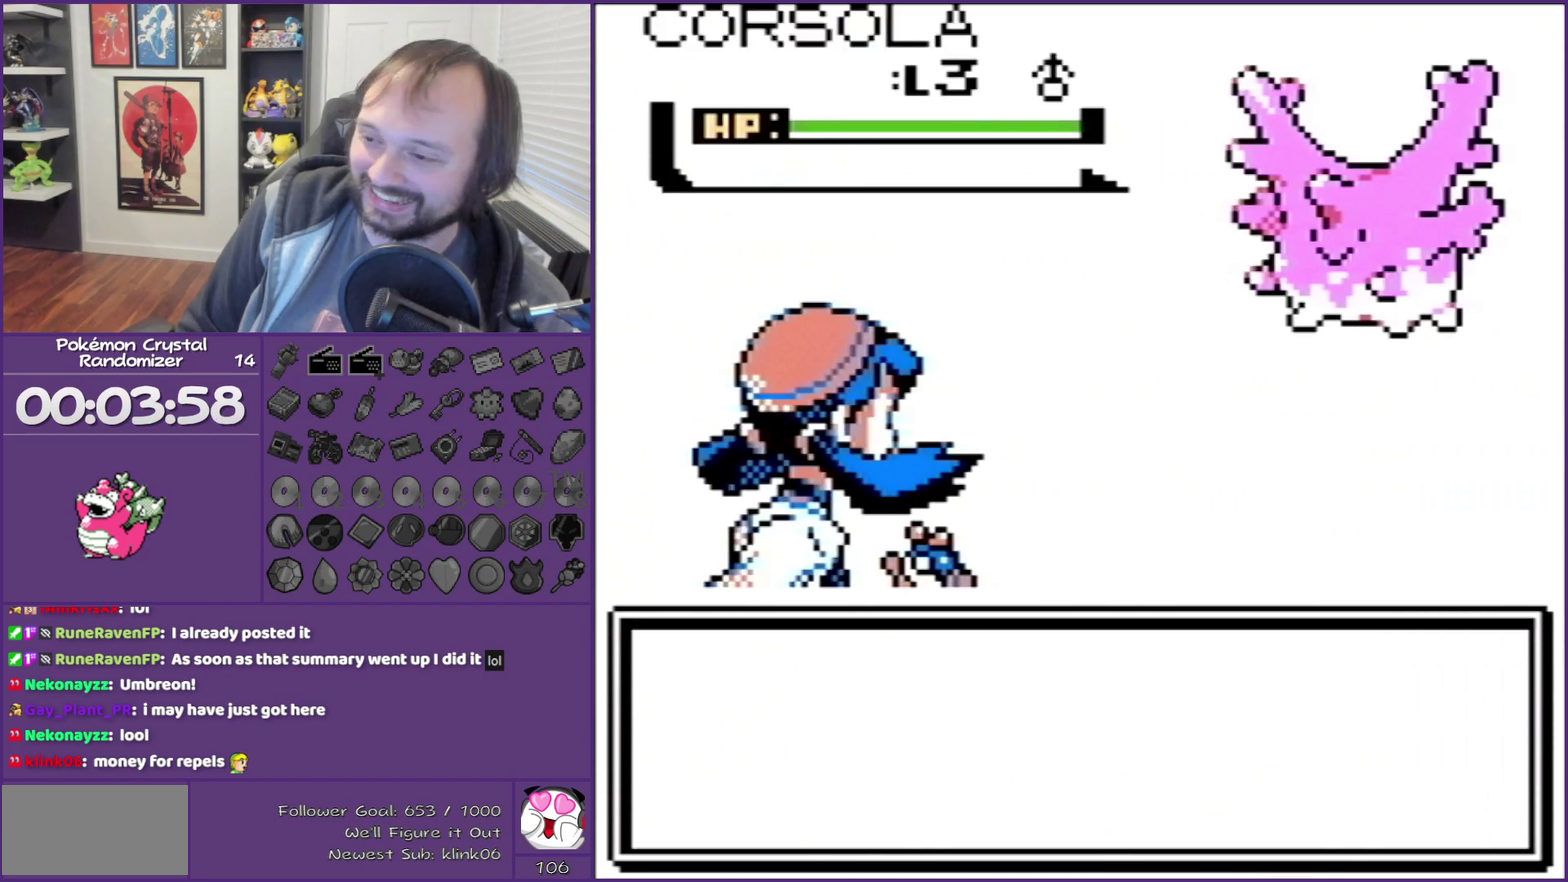
{"buttons": ["B"], "events": []}
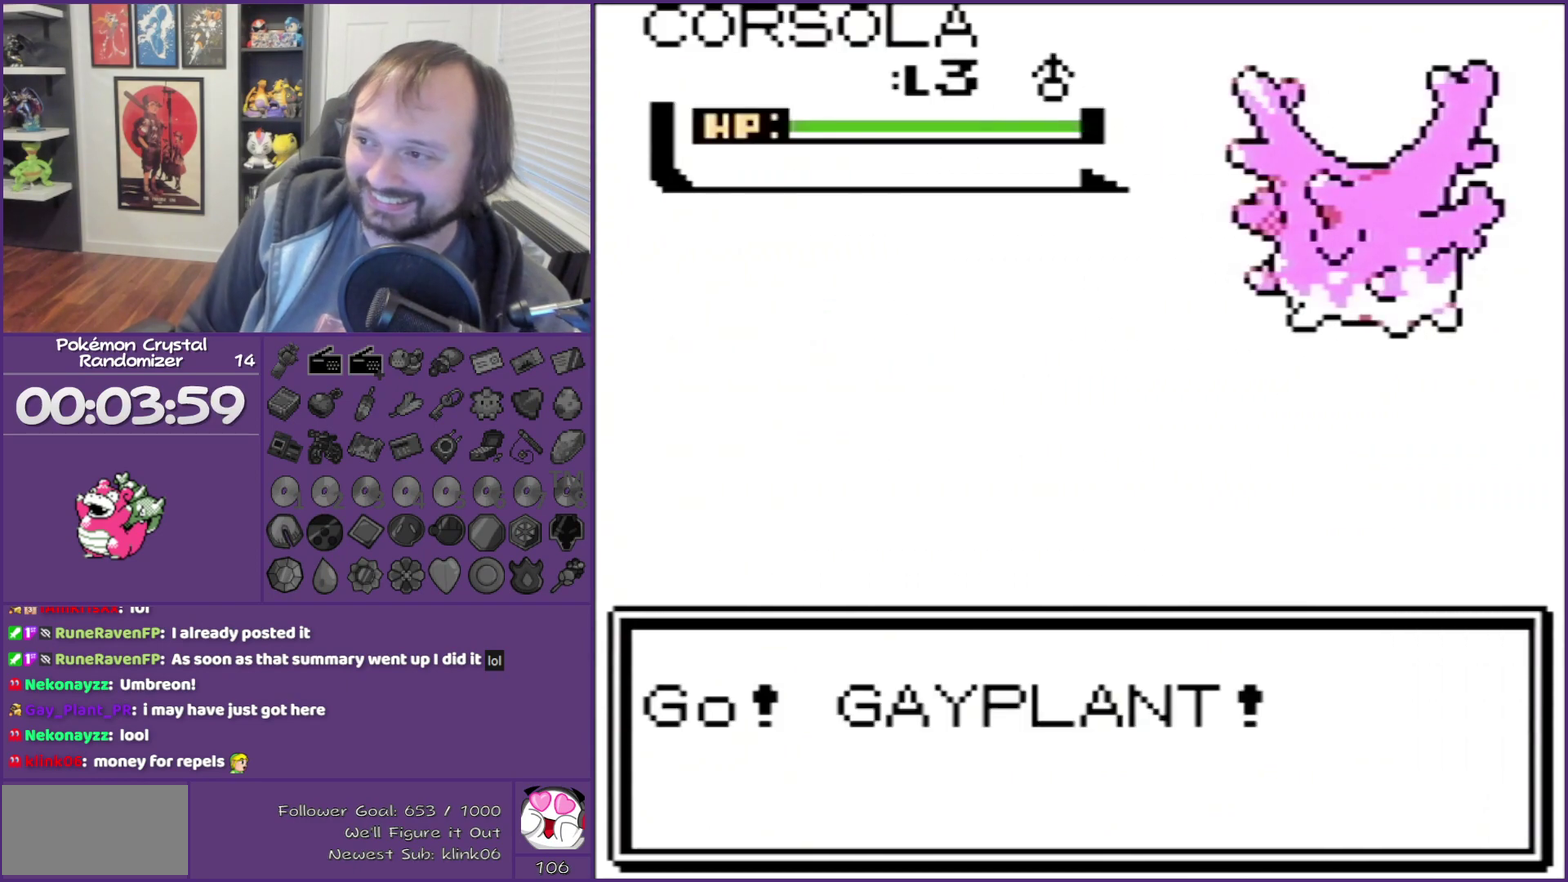
{"buttons": ["B"], "events": []}
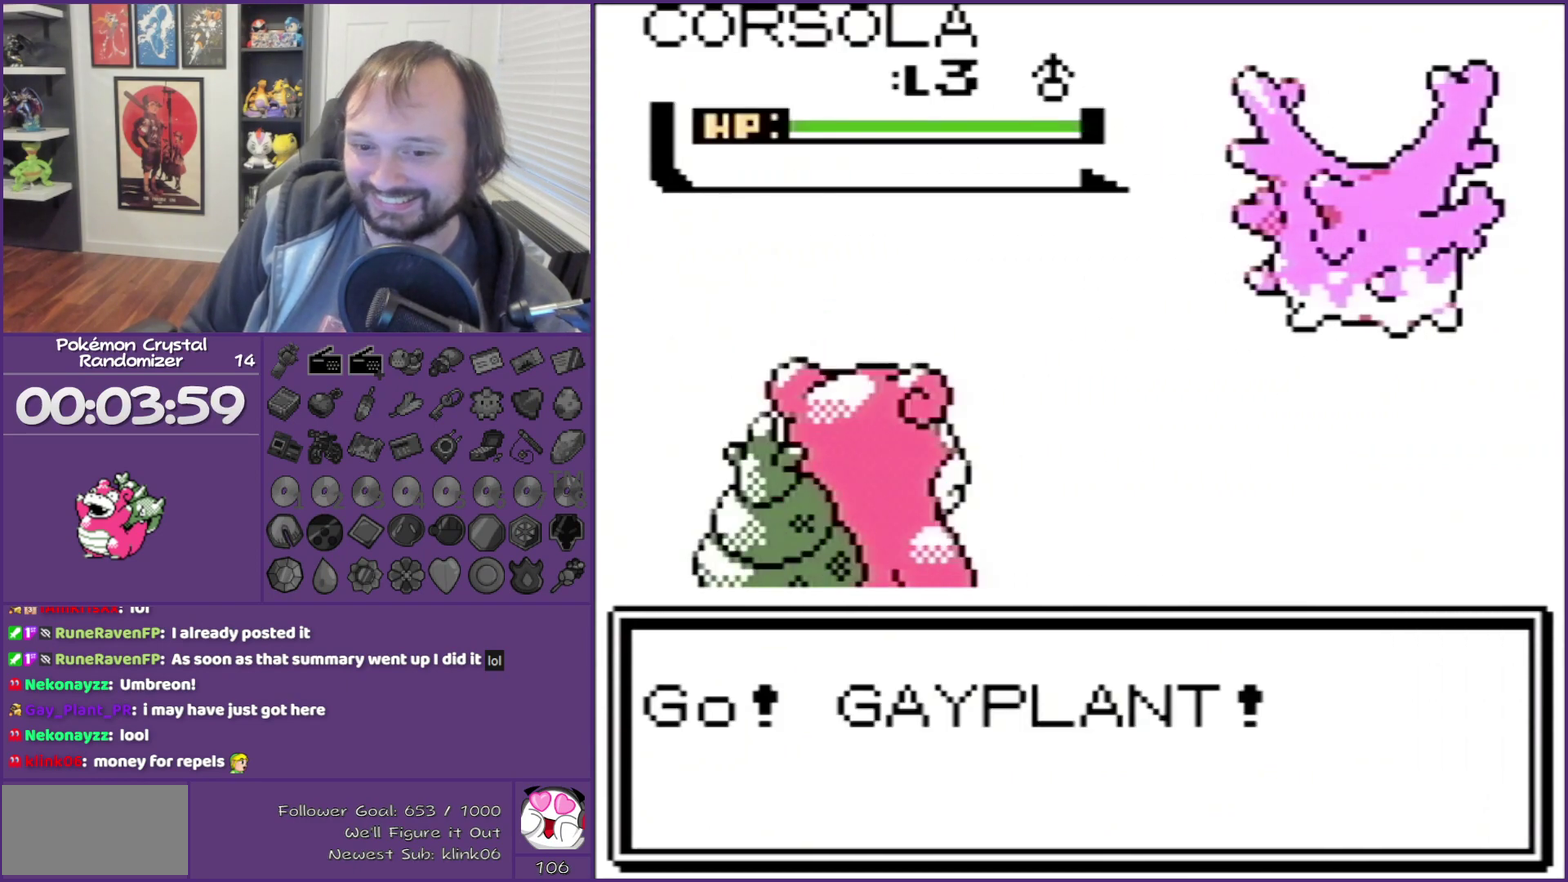
{"buttons": ["B"], "events": []}
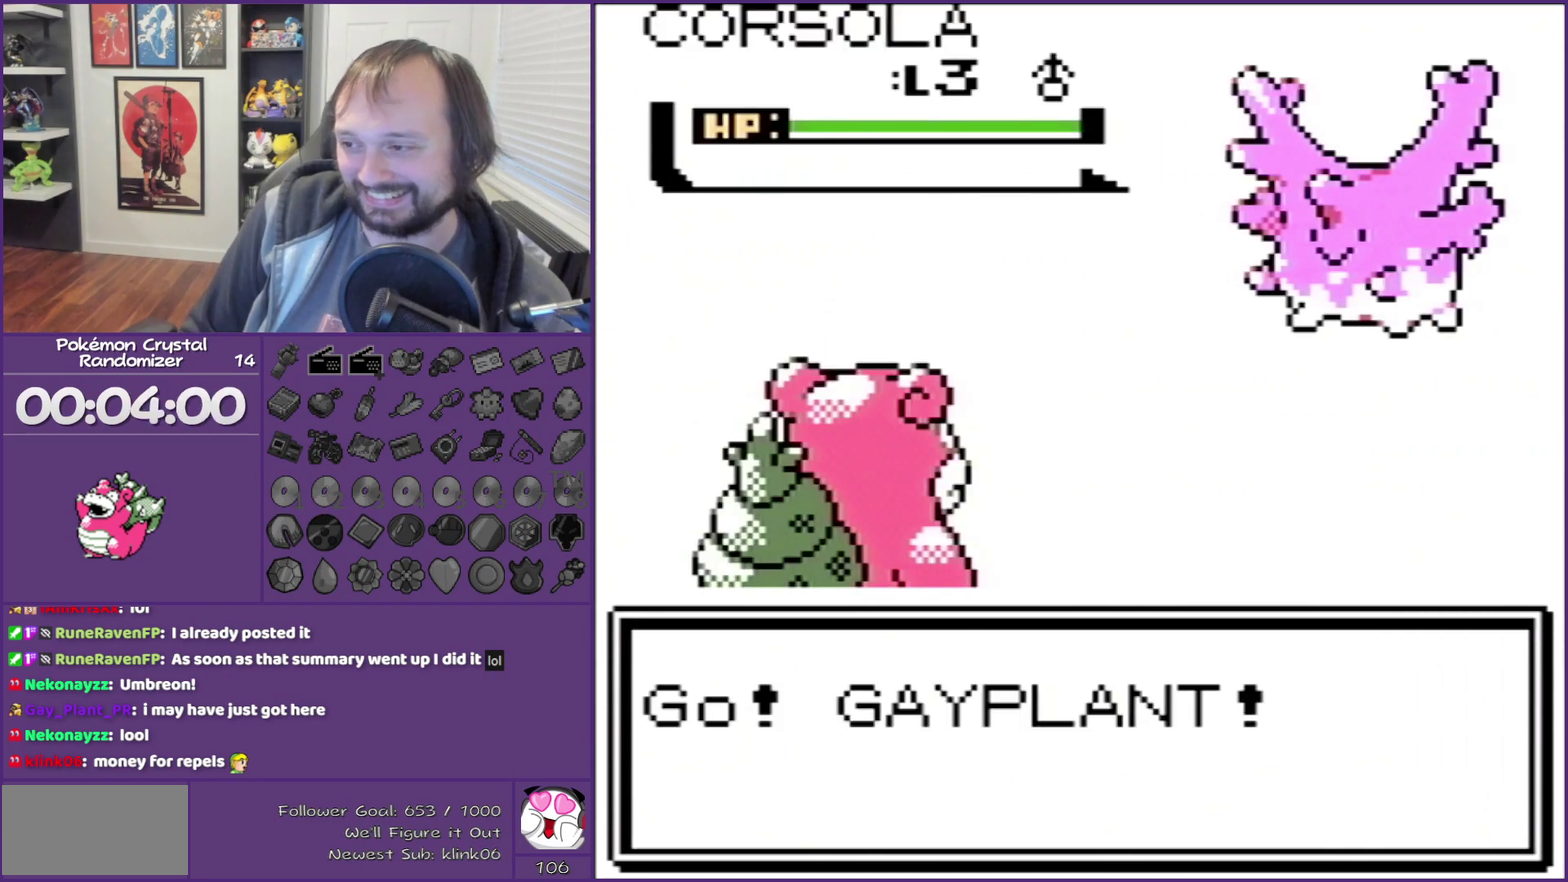
{"buttons": ["B"], "events": []}
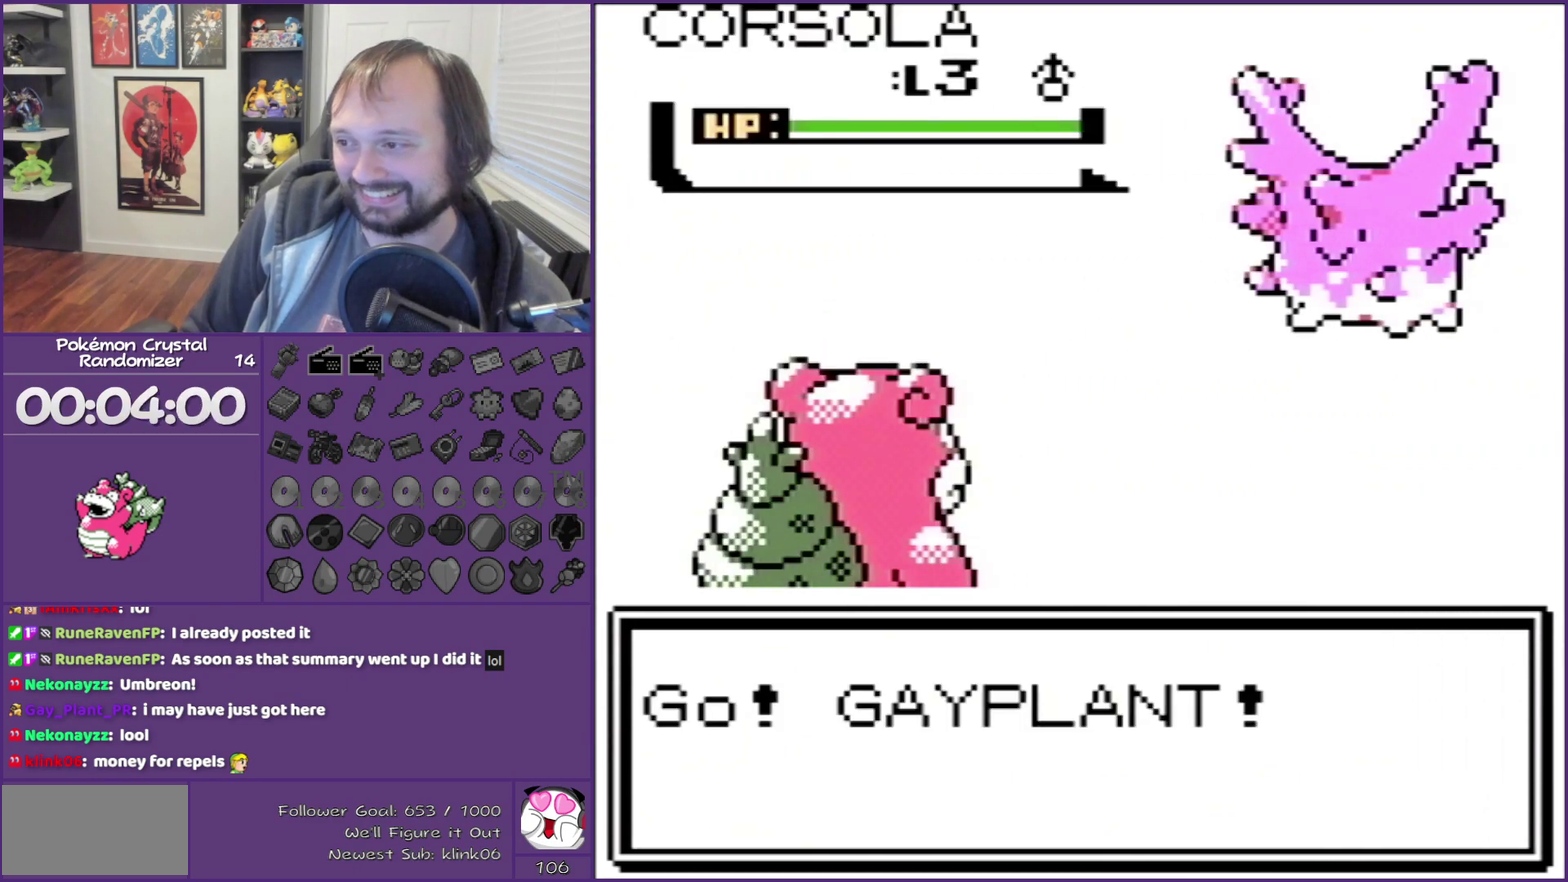
{"buttons": ["B", "DPAD_RIGHT"], "events": [[233, "DPAD_DOWN", "down"], [367, "DPAD_RIGHT", "down"], [433, "DPAD_DOWN", "up"]]}
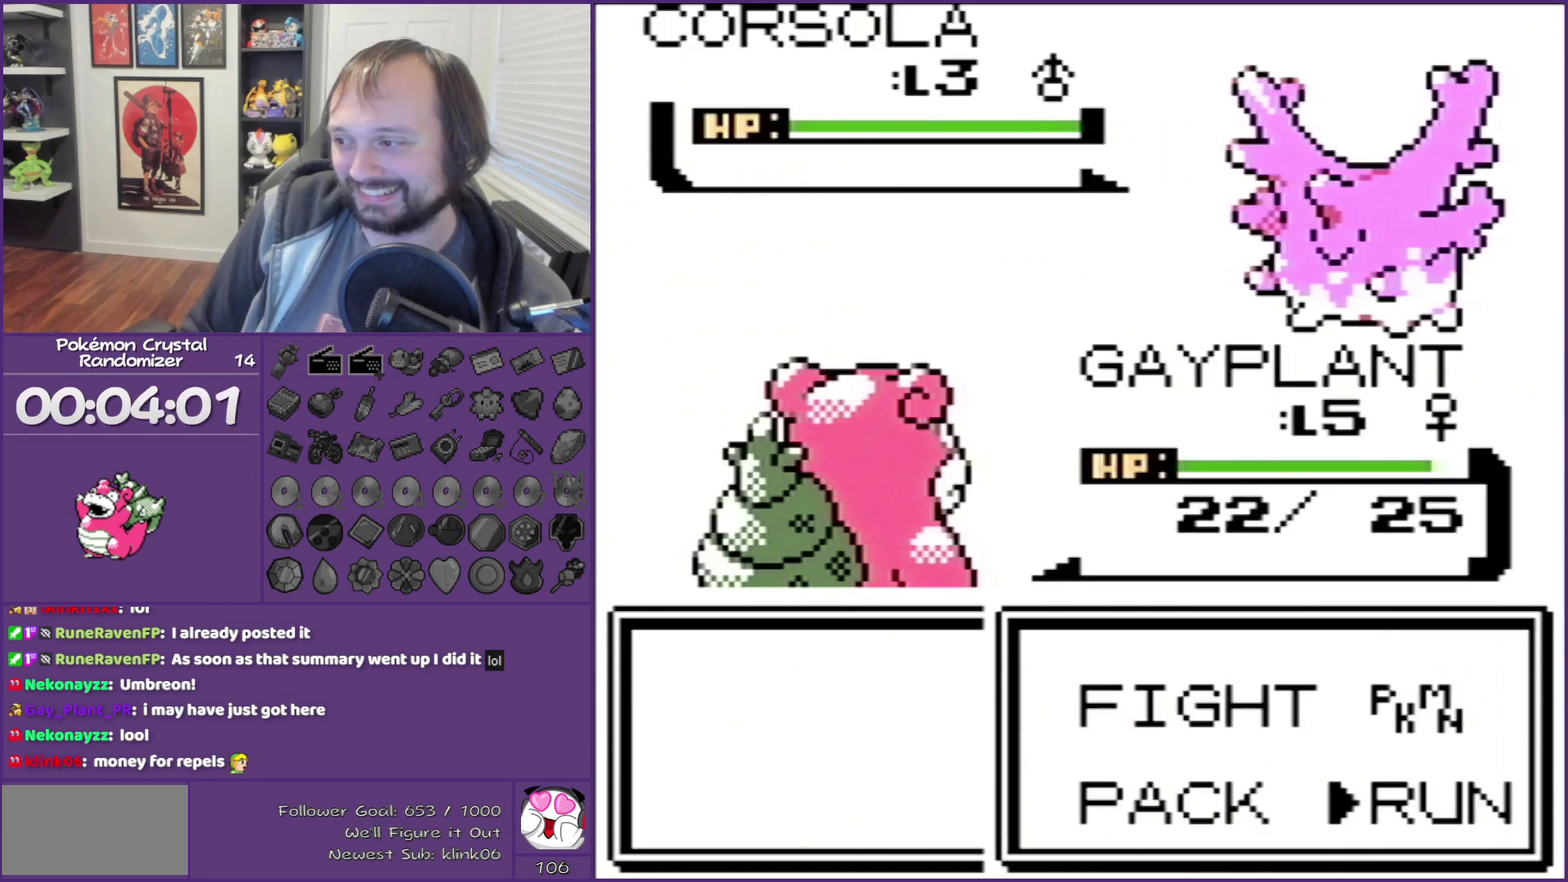
{"buttons": ["B"], "events": [[17, "A", "down"], [17, "DPAD_RIGHT", "up"], [150, "A", "up"]]}
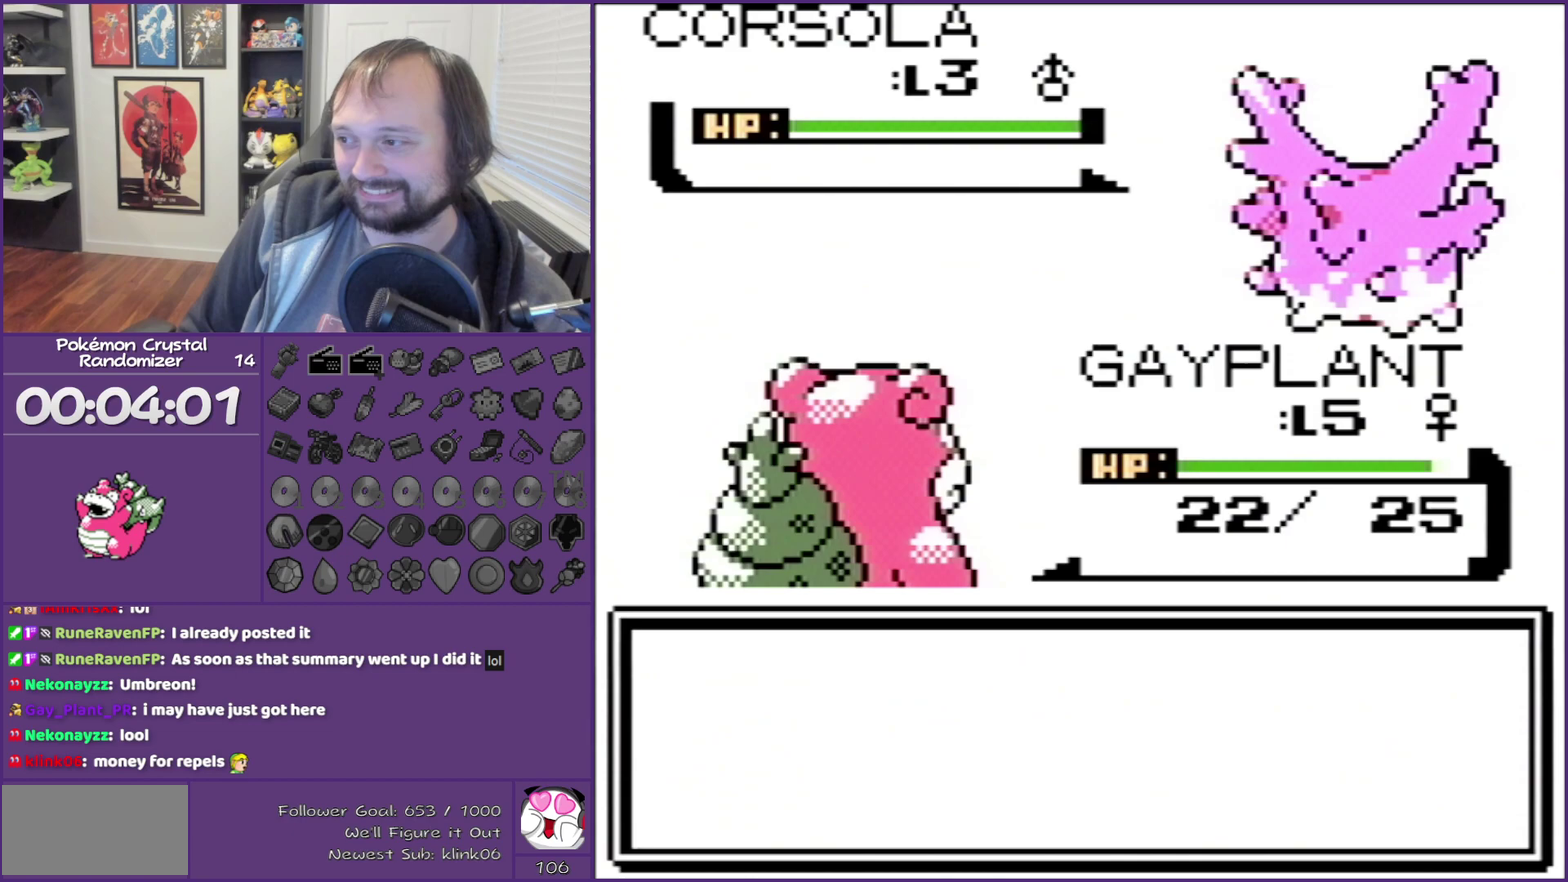
{"buttons": ["B"], "events": []}
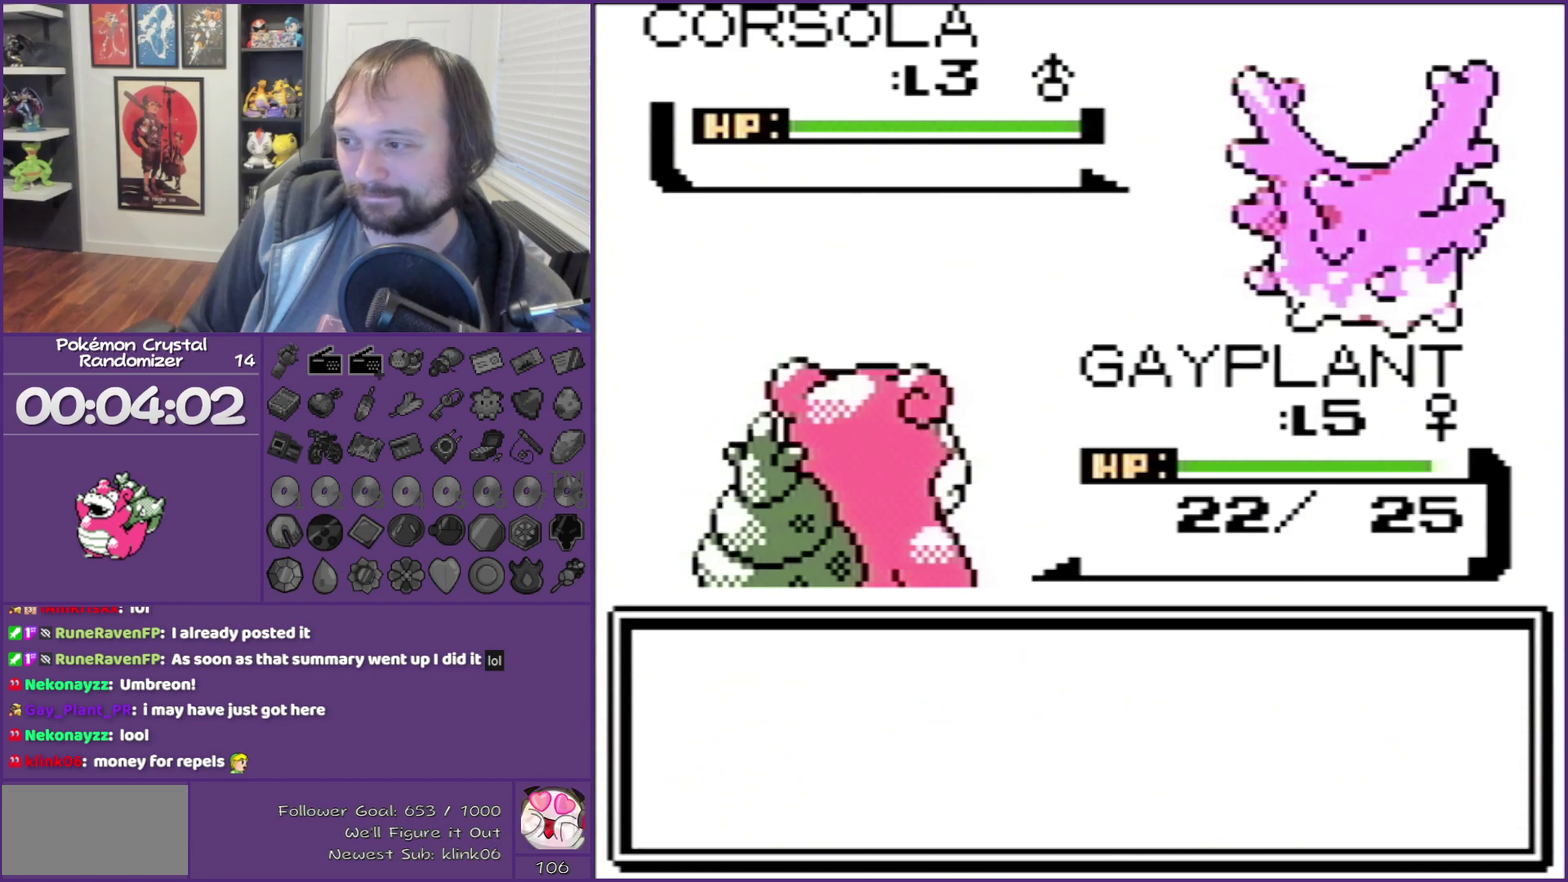
{"buttons": ["B"], "events": [[83, "A", "down"], [183, "A", "up"]]}
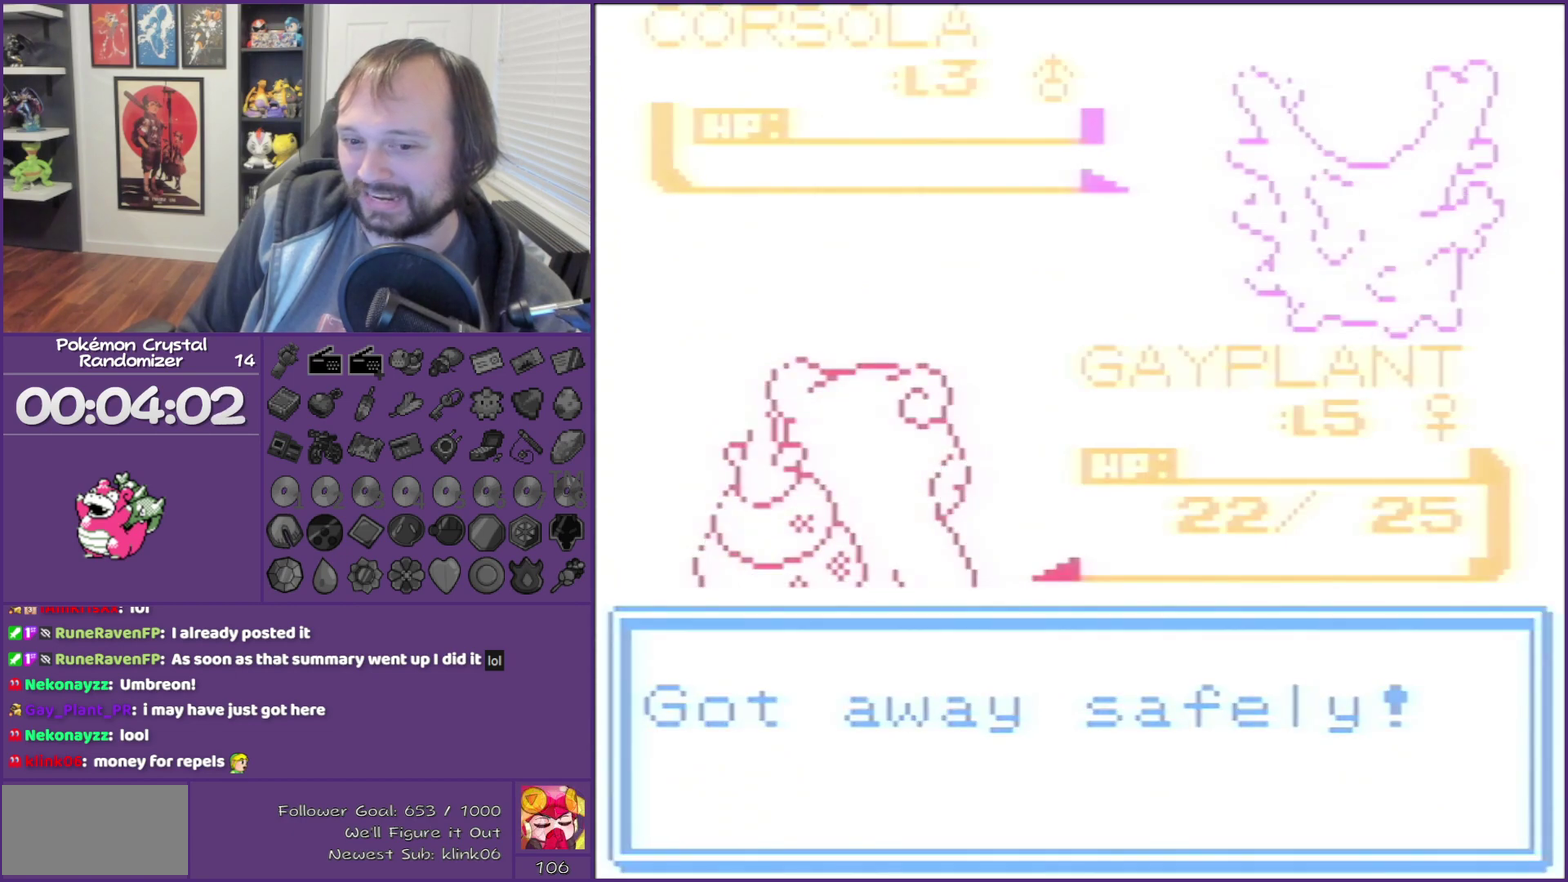
{"buttons": ["B", "DPAD_RIGHT"], "events": [[433, "DPAD_RIGHT", "down"]]}
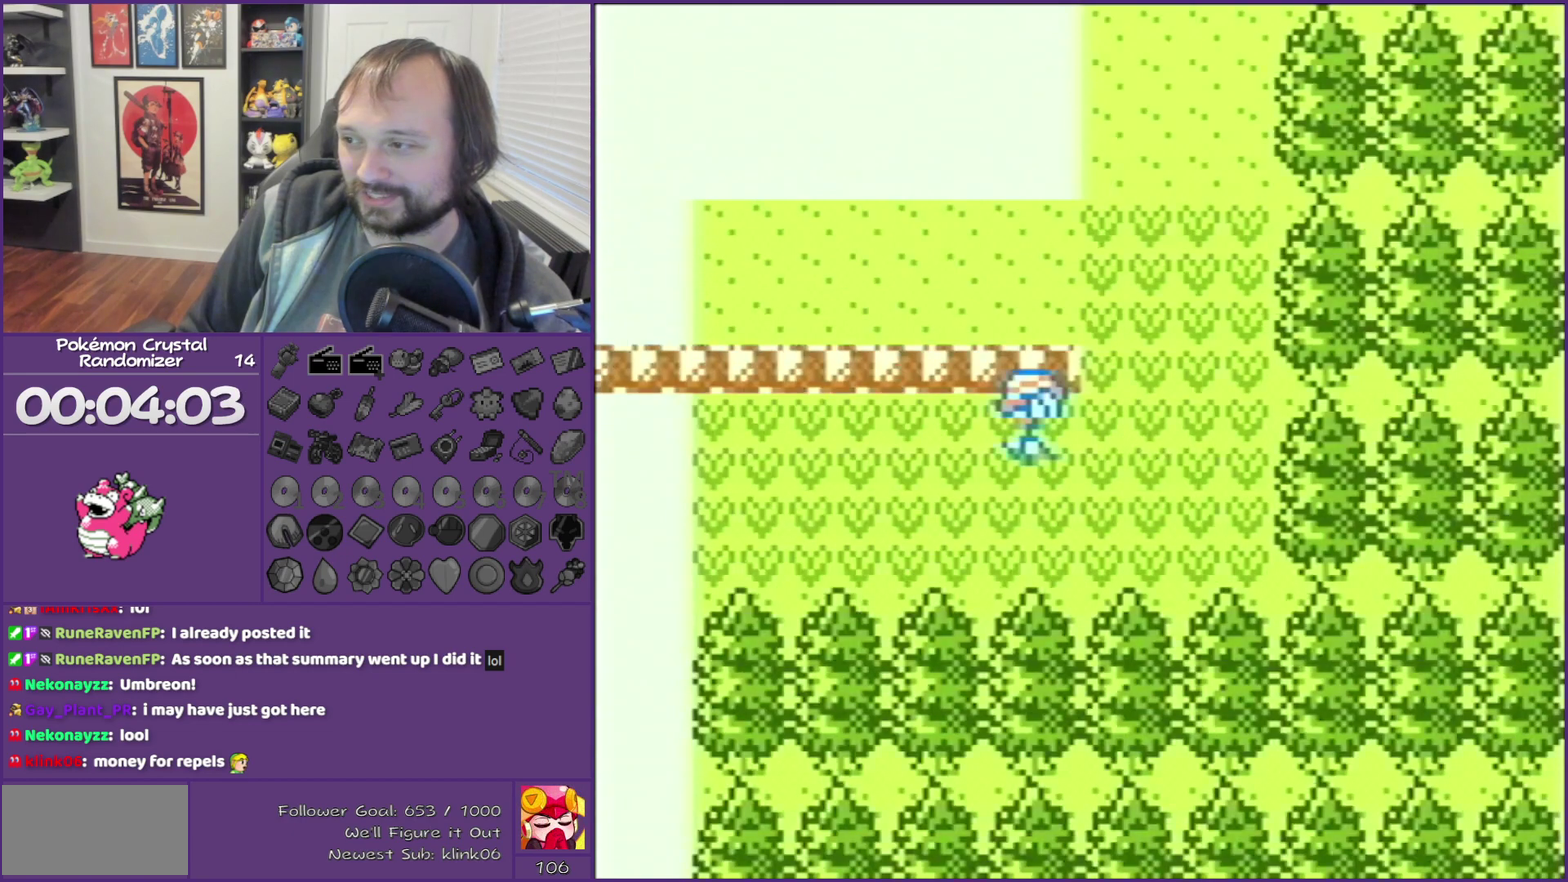
{"buttons": ["B", "DPAD_UP"], "events": [[300, "DPAD_RIGHT", "up"], [300, "DPAD_UP", "down"]]}
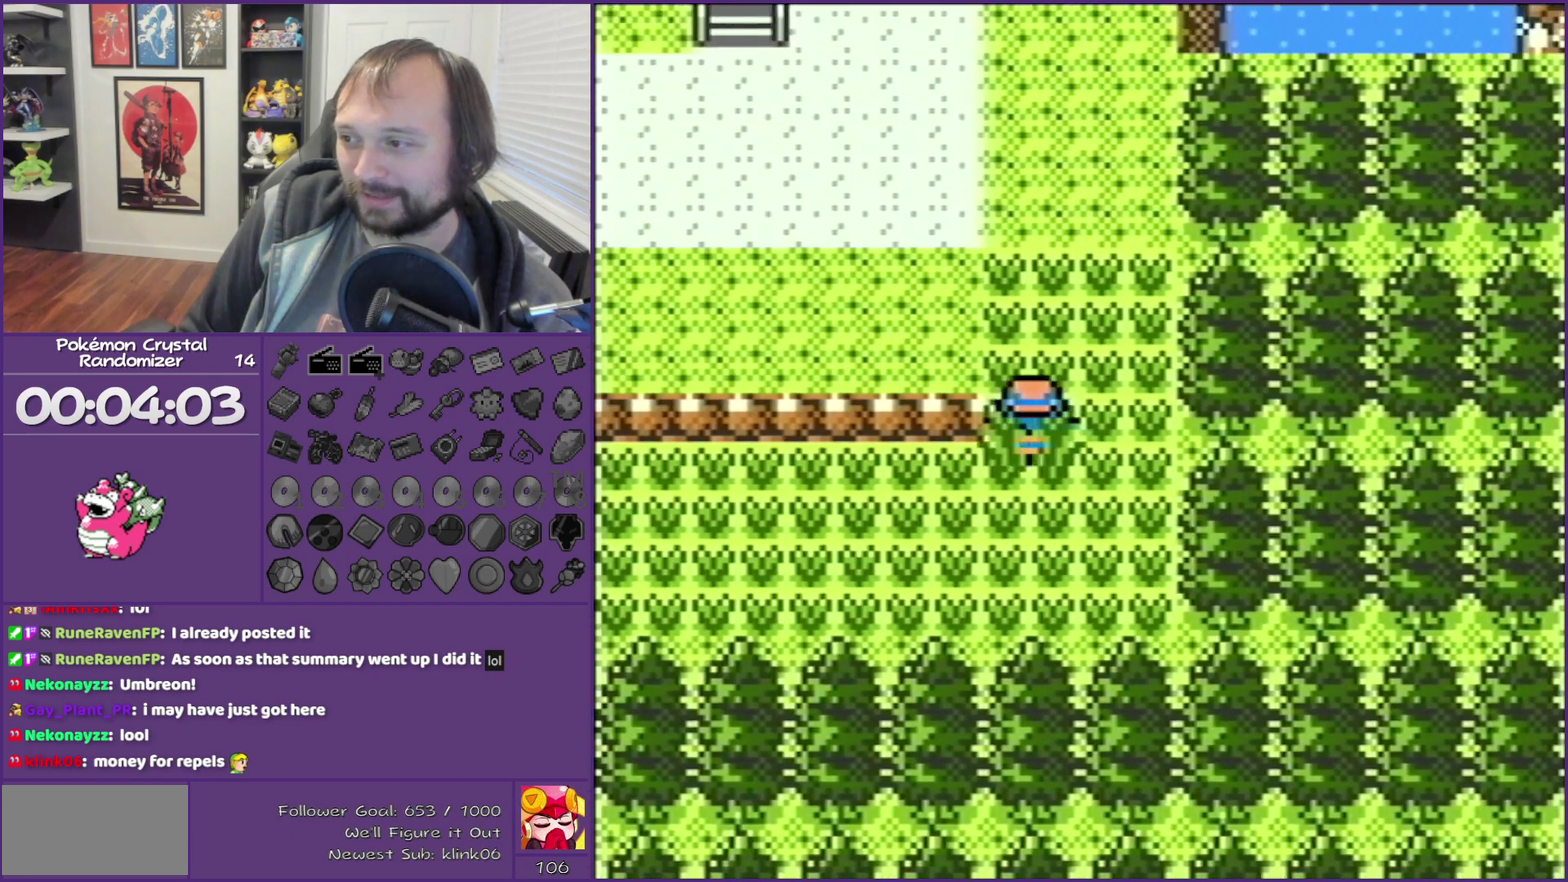
{"buttons": ["B", "DPAD_UP"], "events": []}
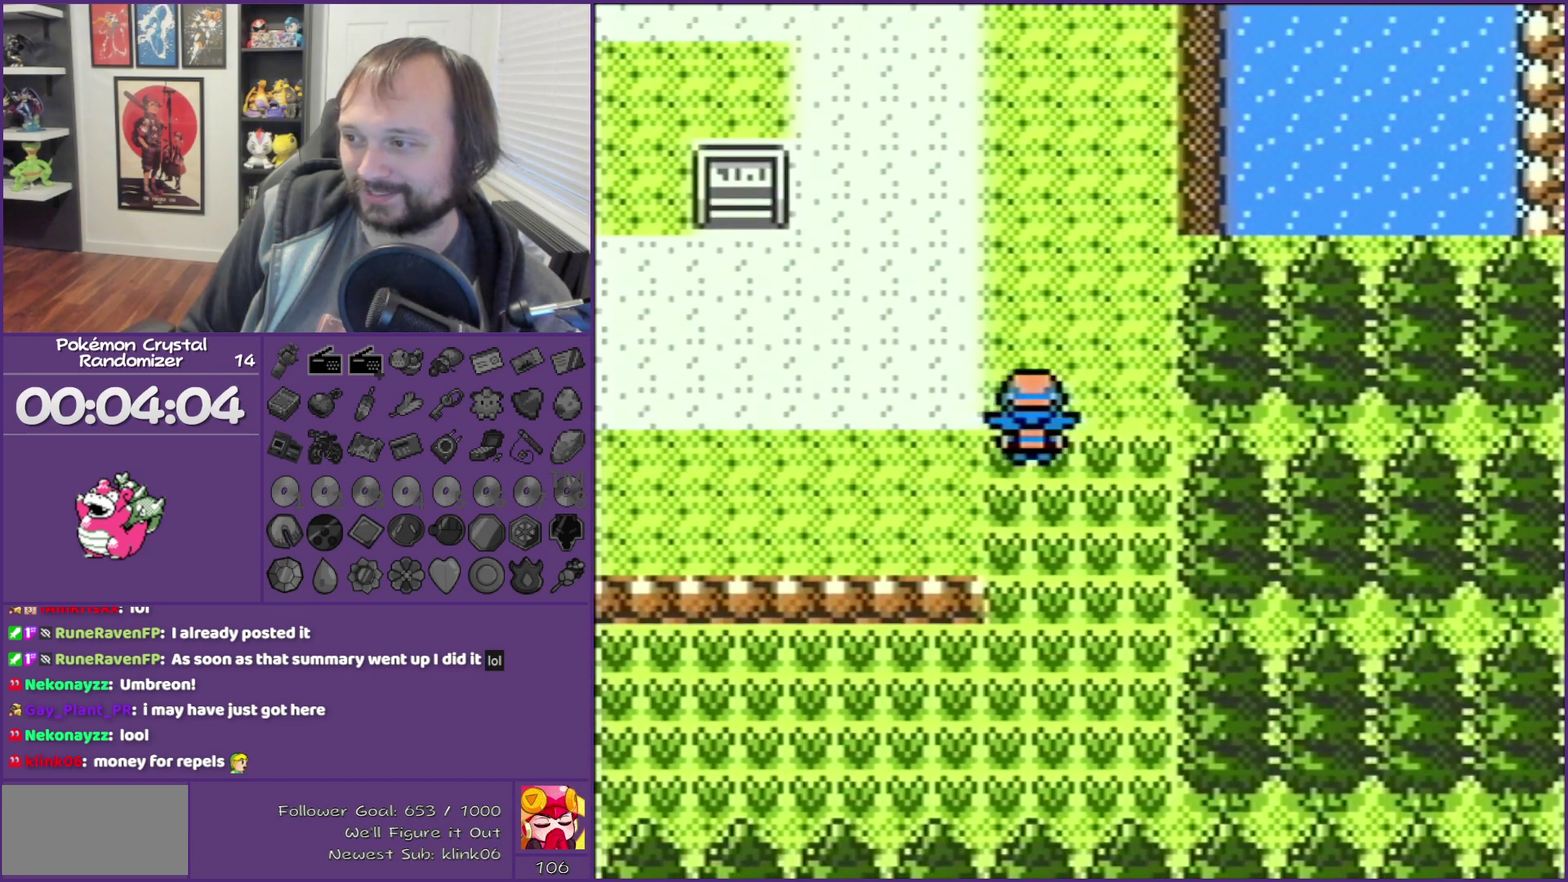
{"buttons": ["B", "DPAD_UP"], "events": []}
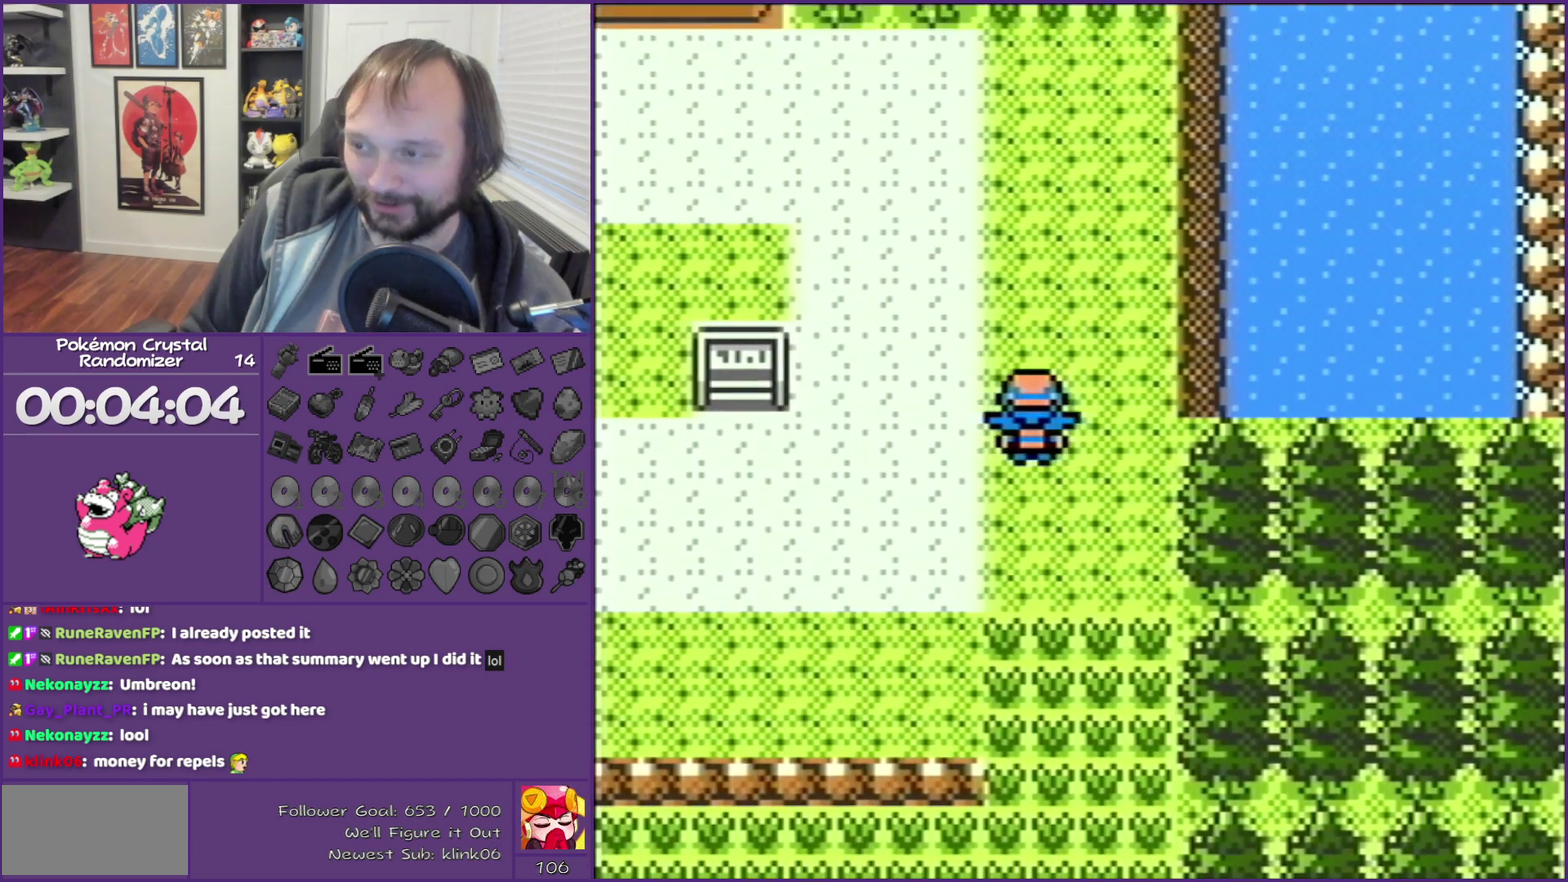
{"buttons": ["B", "DPAD_LEFT"], "events": [[383, "DPAD_LEFT", "down"], [383, "DPAD_UP", "up"]]}
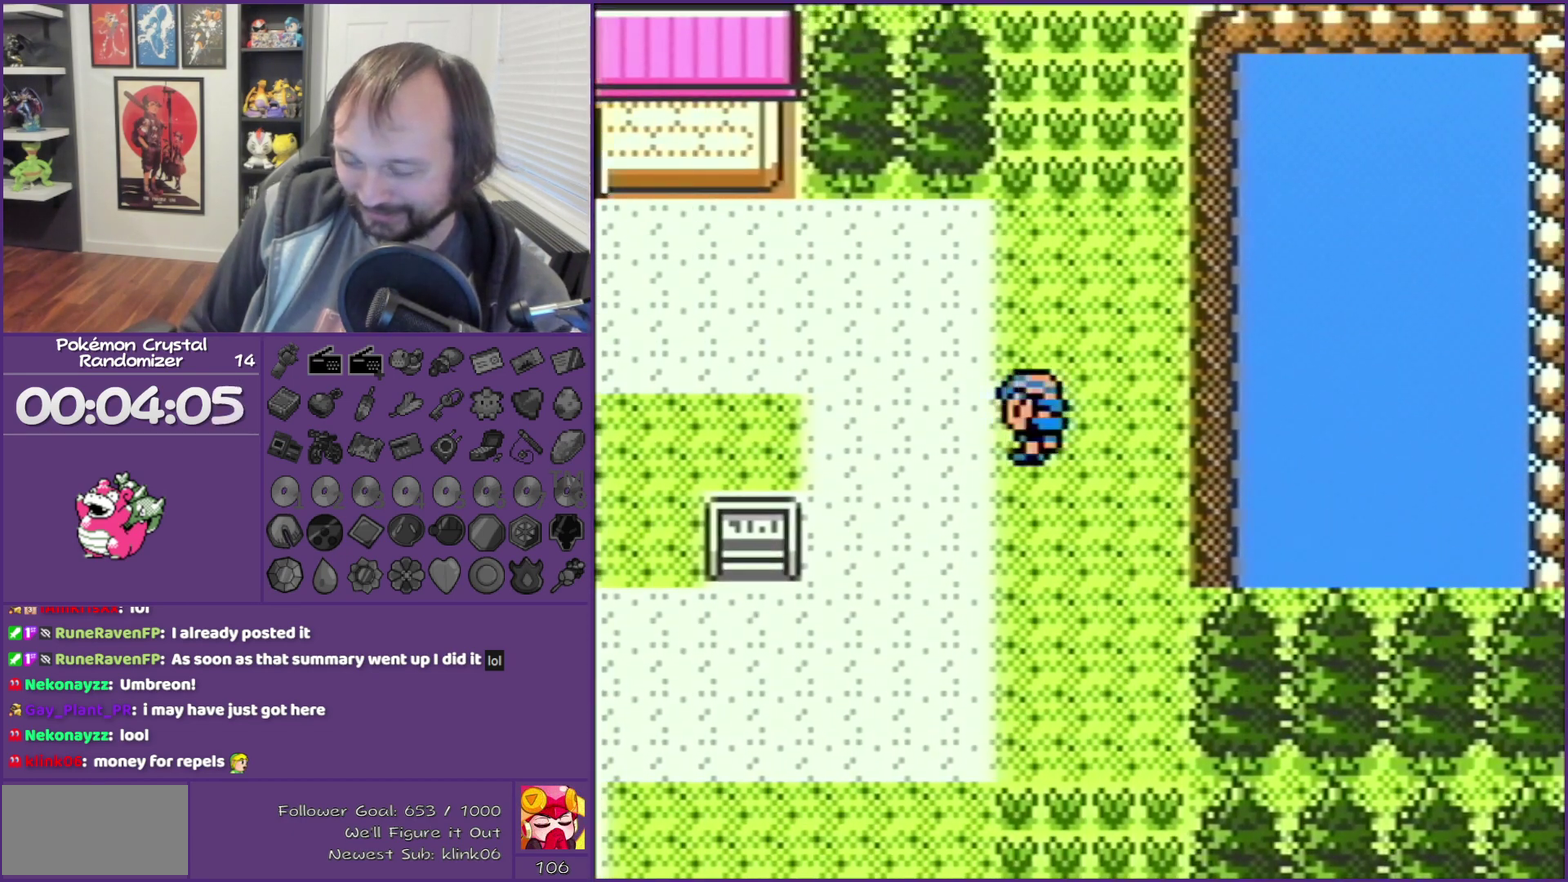
{"buttons": ["B", "DPAD_LEFT"], "events": []}
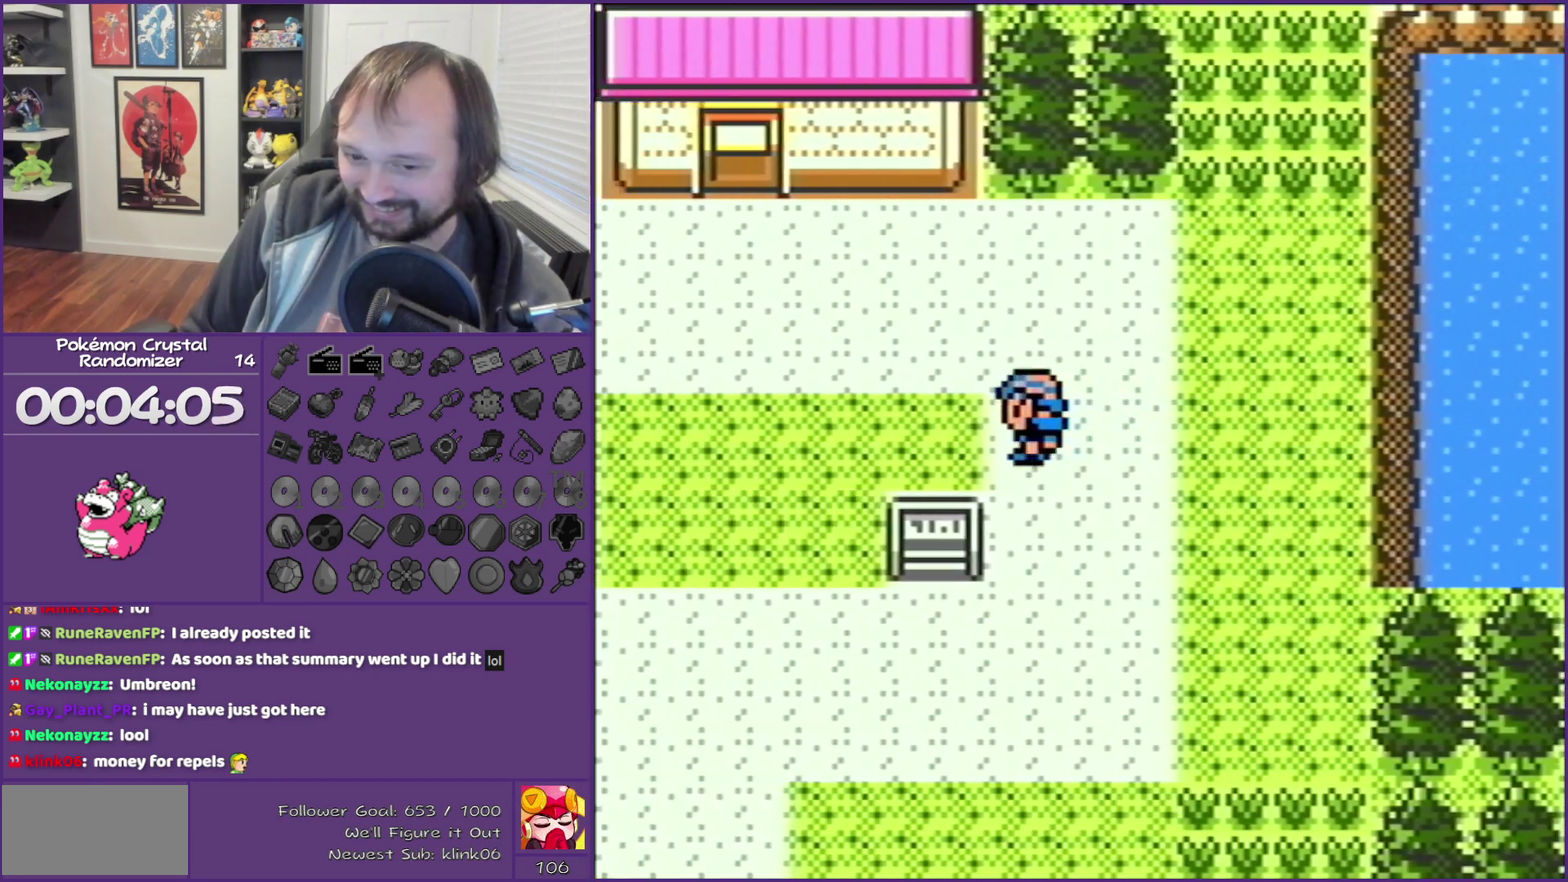
{"buttons": ["B", "DPAD_LEFT"], "events": []}
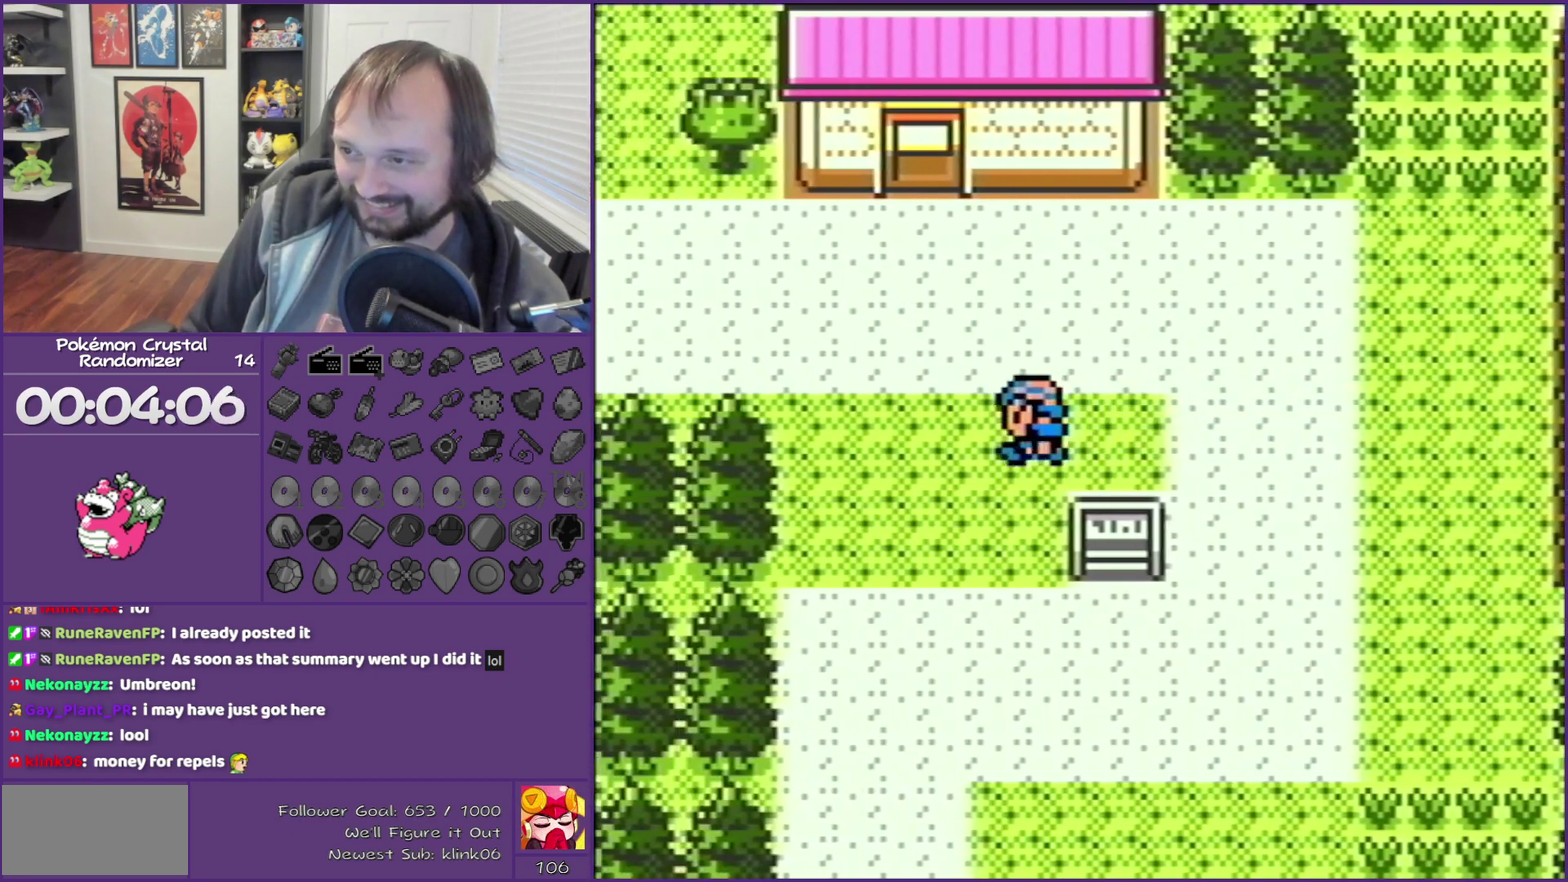
{"buttons": ["B", "DPAD_UP"], "events": [[367, "DPAD_UP", "down"], [417, "DPAD_LEFT", "up"]]}
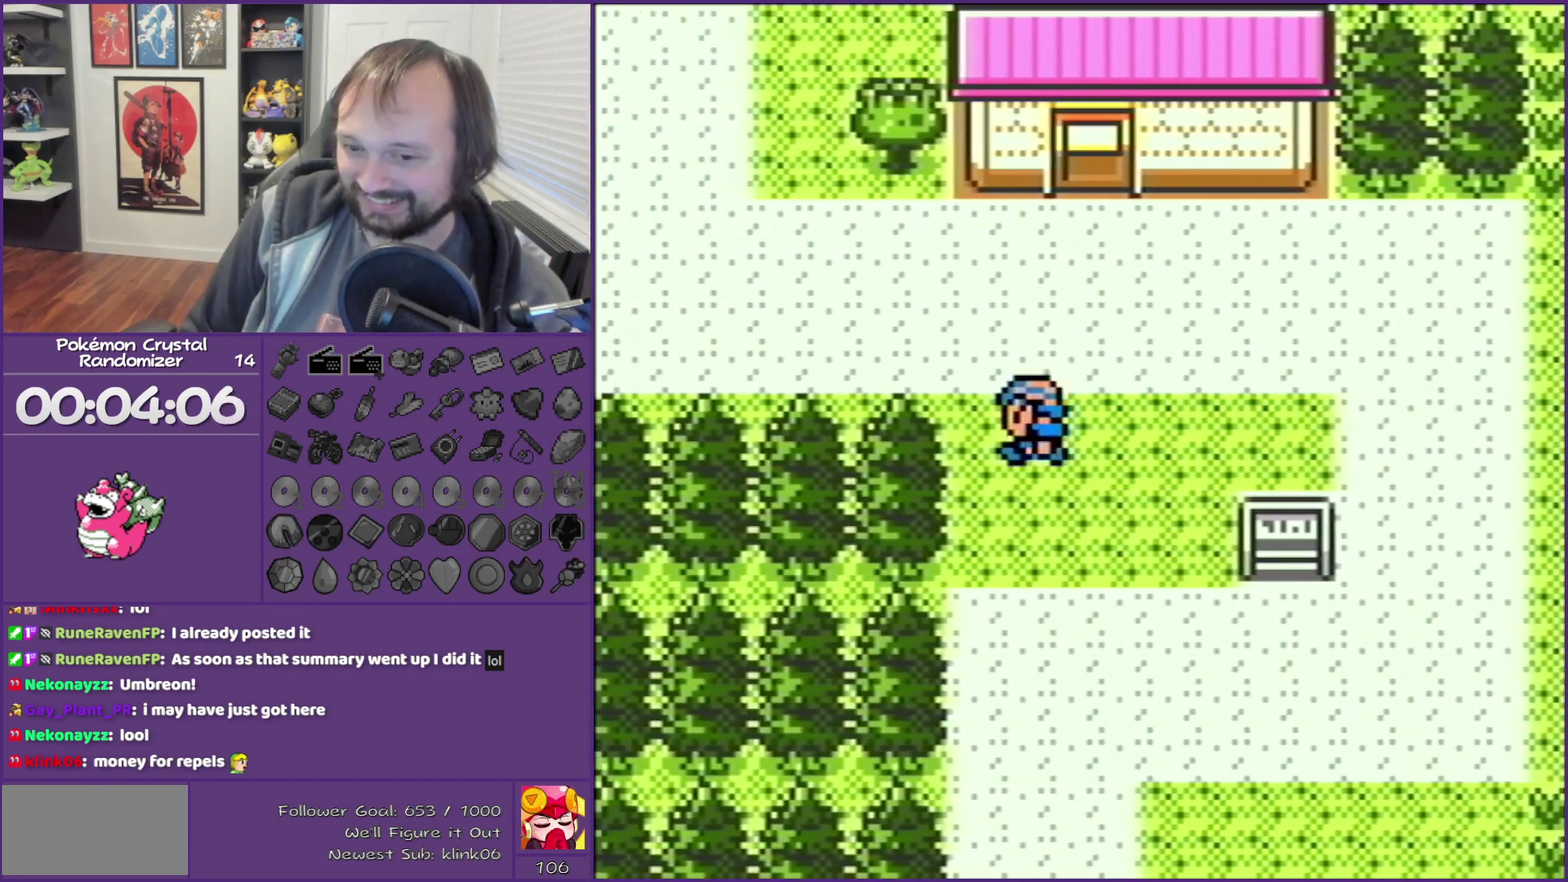
{"buttons": ["B", "DPAD_UP"], "events": [[83, "DPAD_LEFT", "down"], [117, "DPAD_UP", "up"], [367, "DPAD_LEFT", "up"], [367, "DPAD_UP", "down"]]}
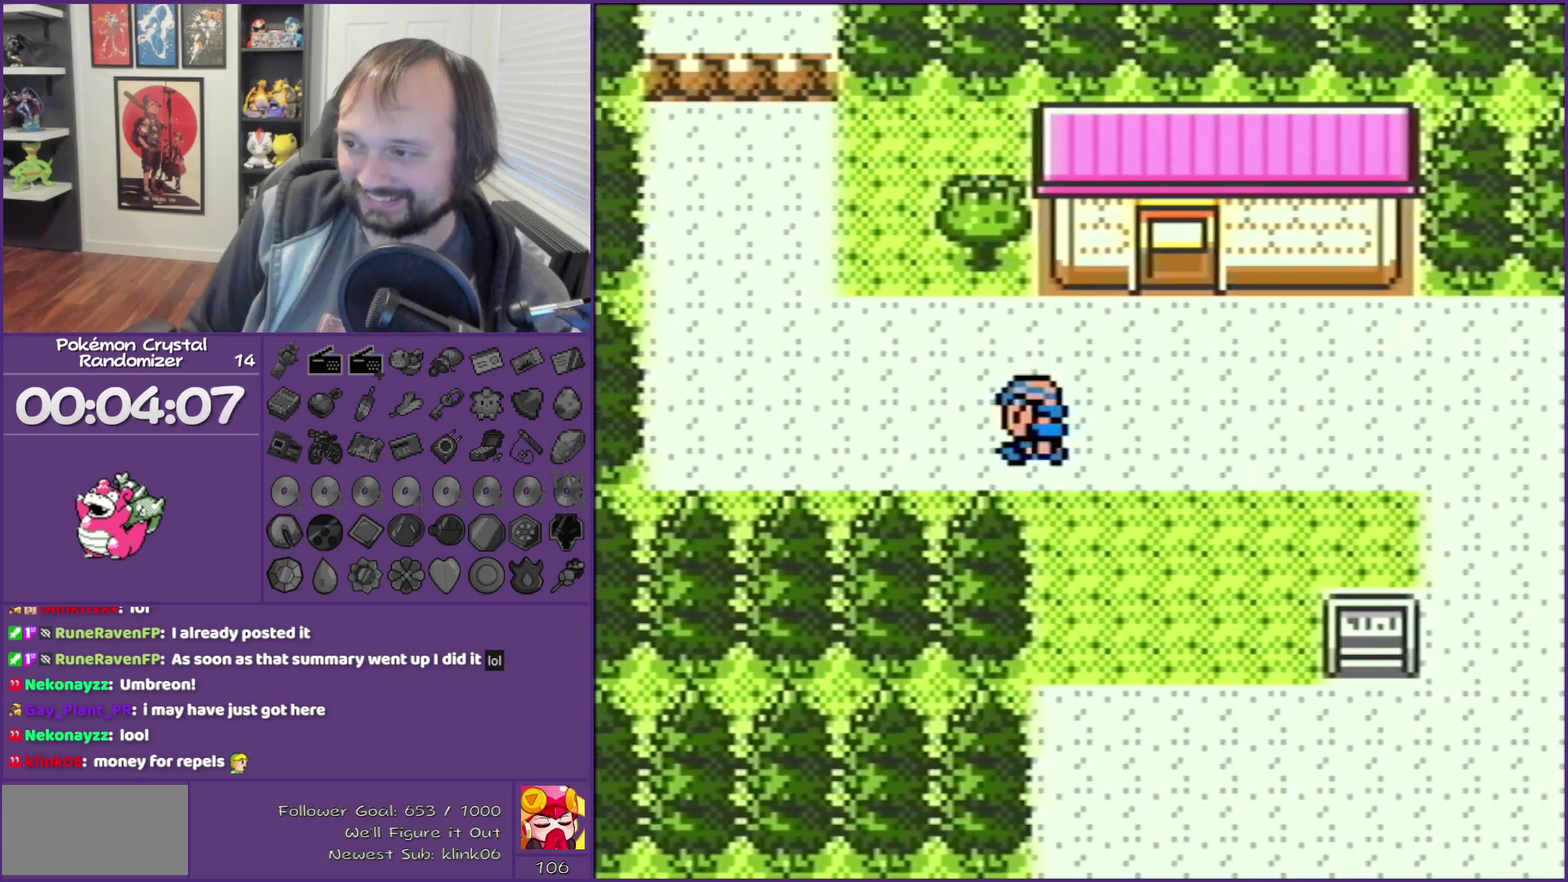
{"buttons": ["B"], "events": [[267, "DPAD_UP", "up"], [333, "A", "down"], [450, "A", "up"]]}
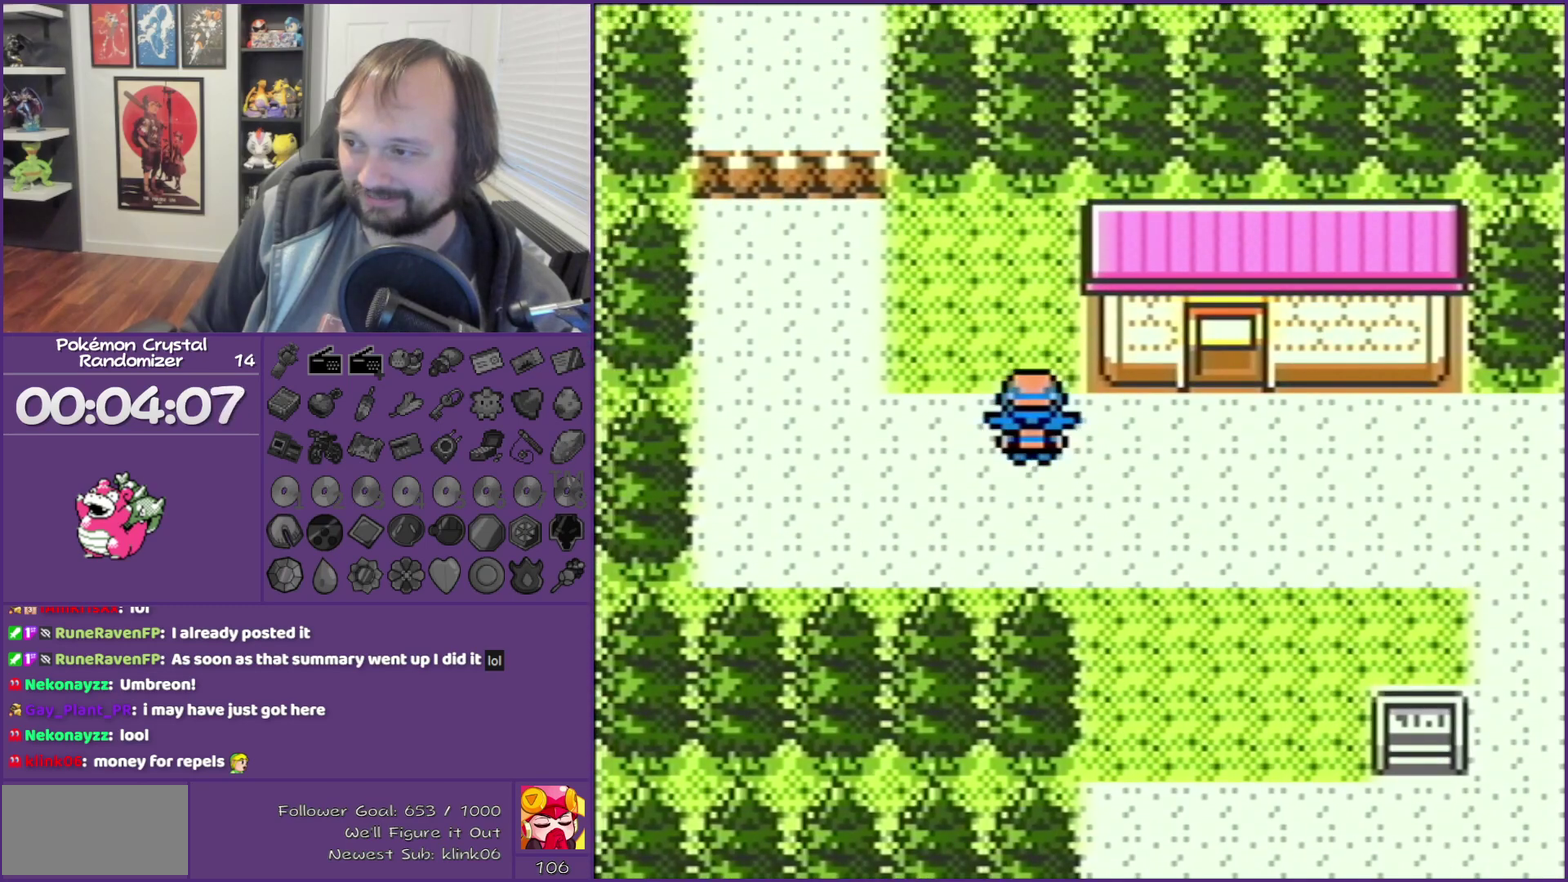
{"buttons": ["B", "DPAD_RIGHT"], "events": [[333, "DPAD_RIGHT", "down"]]}
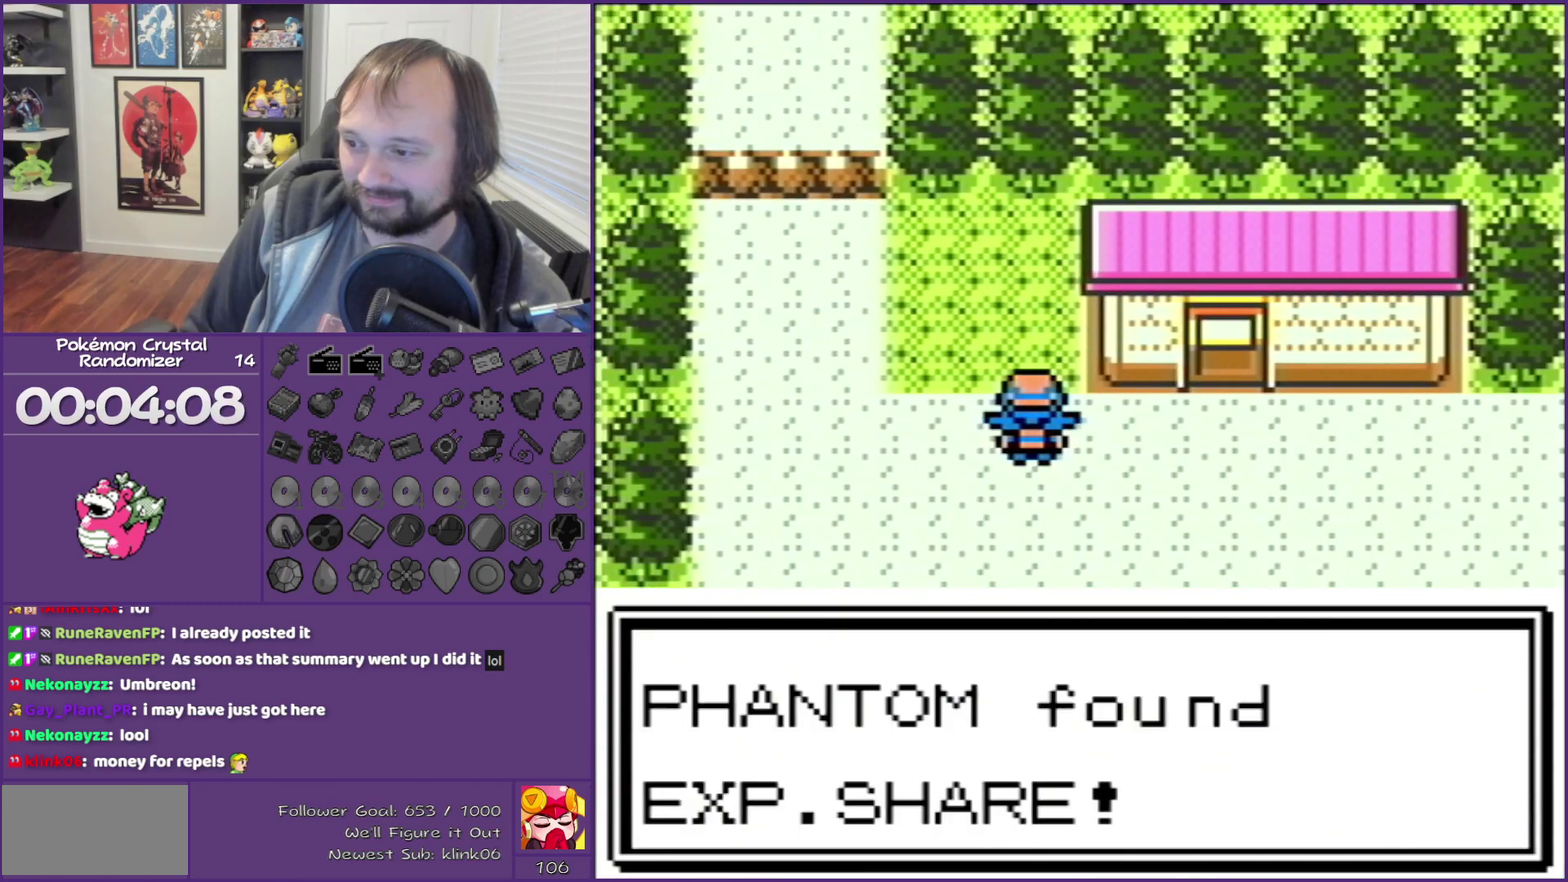
{"buttons": ["B", "DPAD_RIGHT"], "events": []}
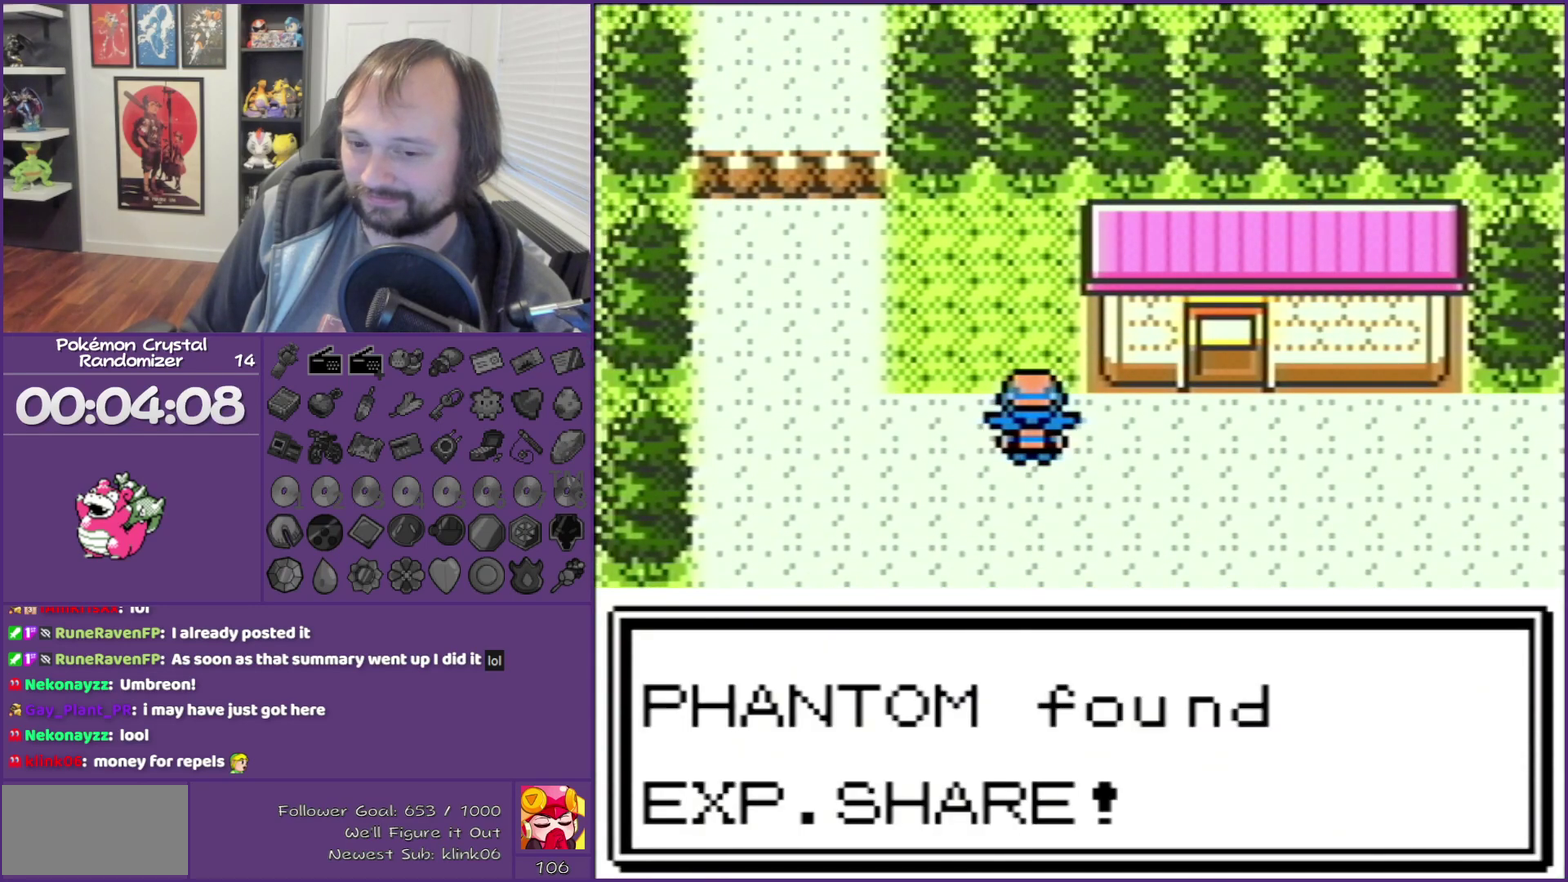
{"buttons": ["B", "DPAD_RIGHT"], "events": []}
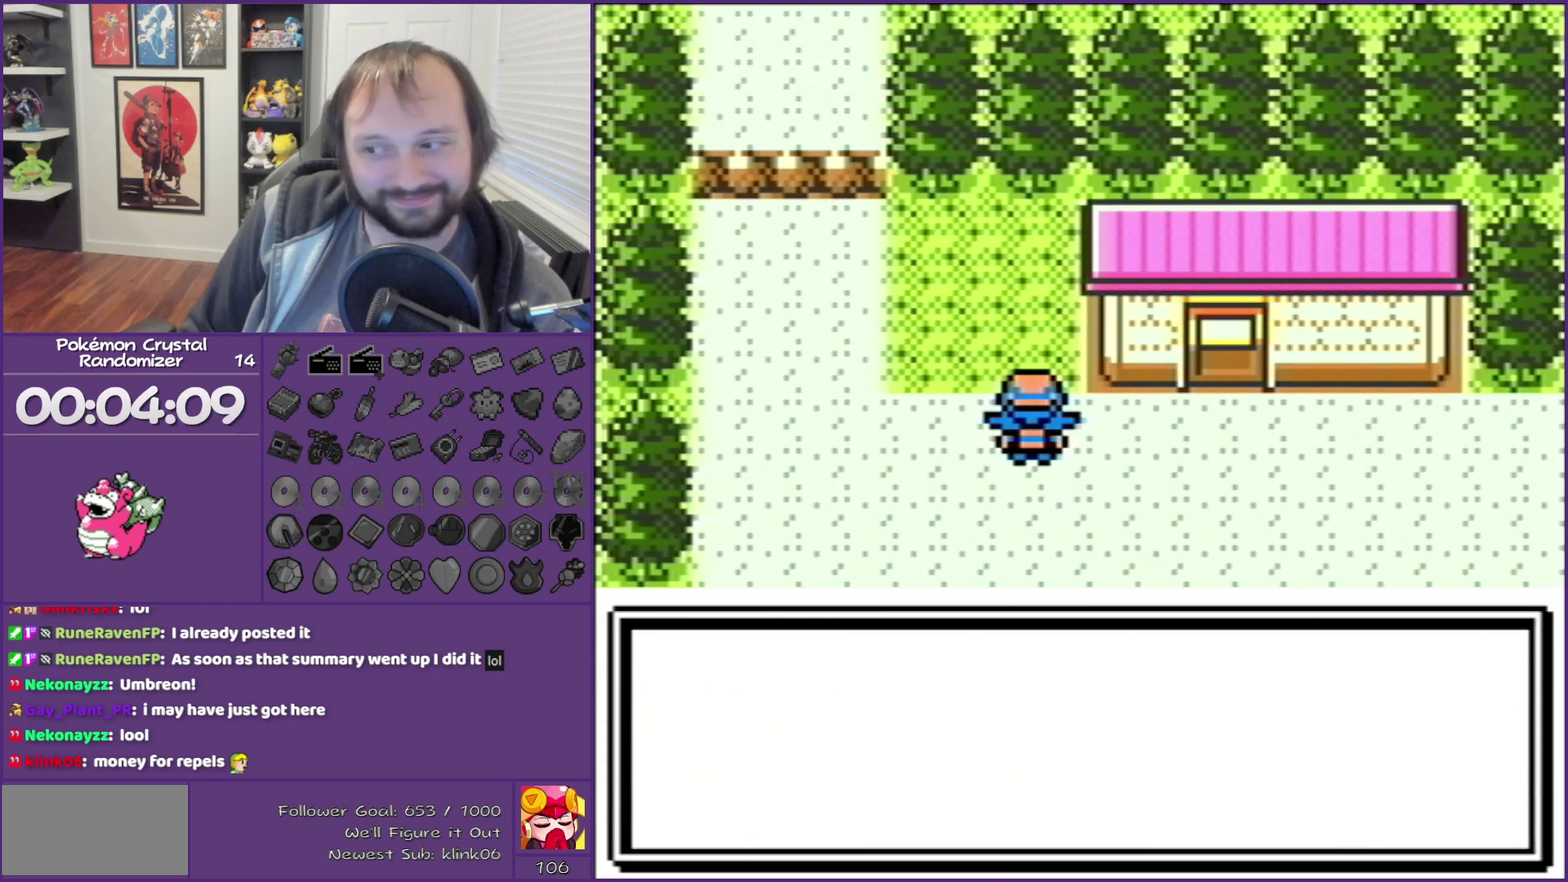
{"buttons": ["B", "DPAD_RIGHT"], "events": []}
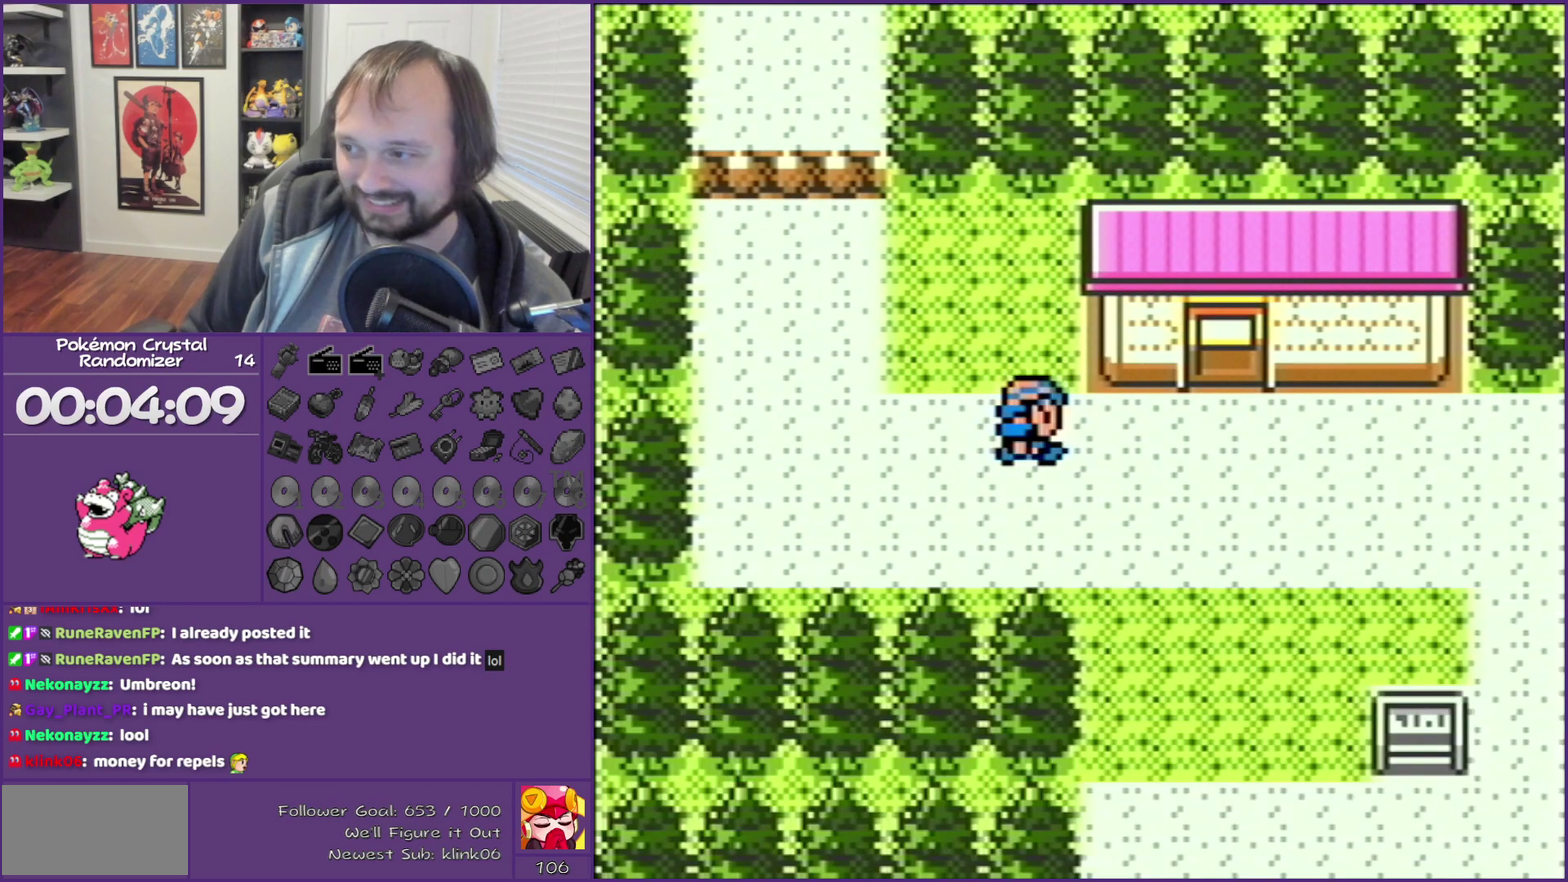
{"buttons": ["B", "DPAD_UP"], "events": [[317, "DPAD_RIGHT", "up"], [317, "DPAD_UP", "down"]]}
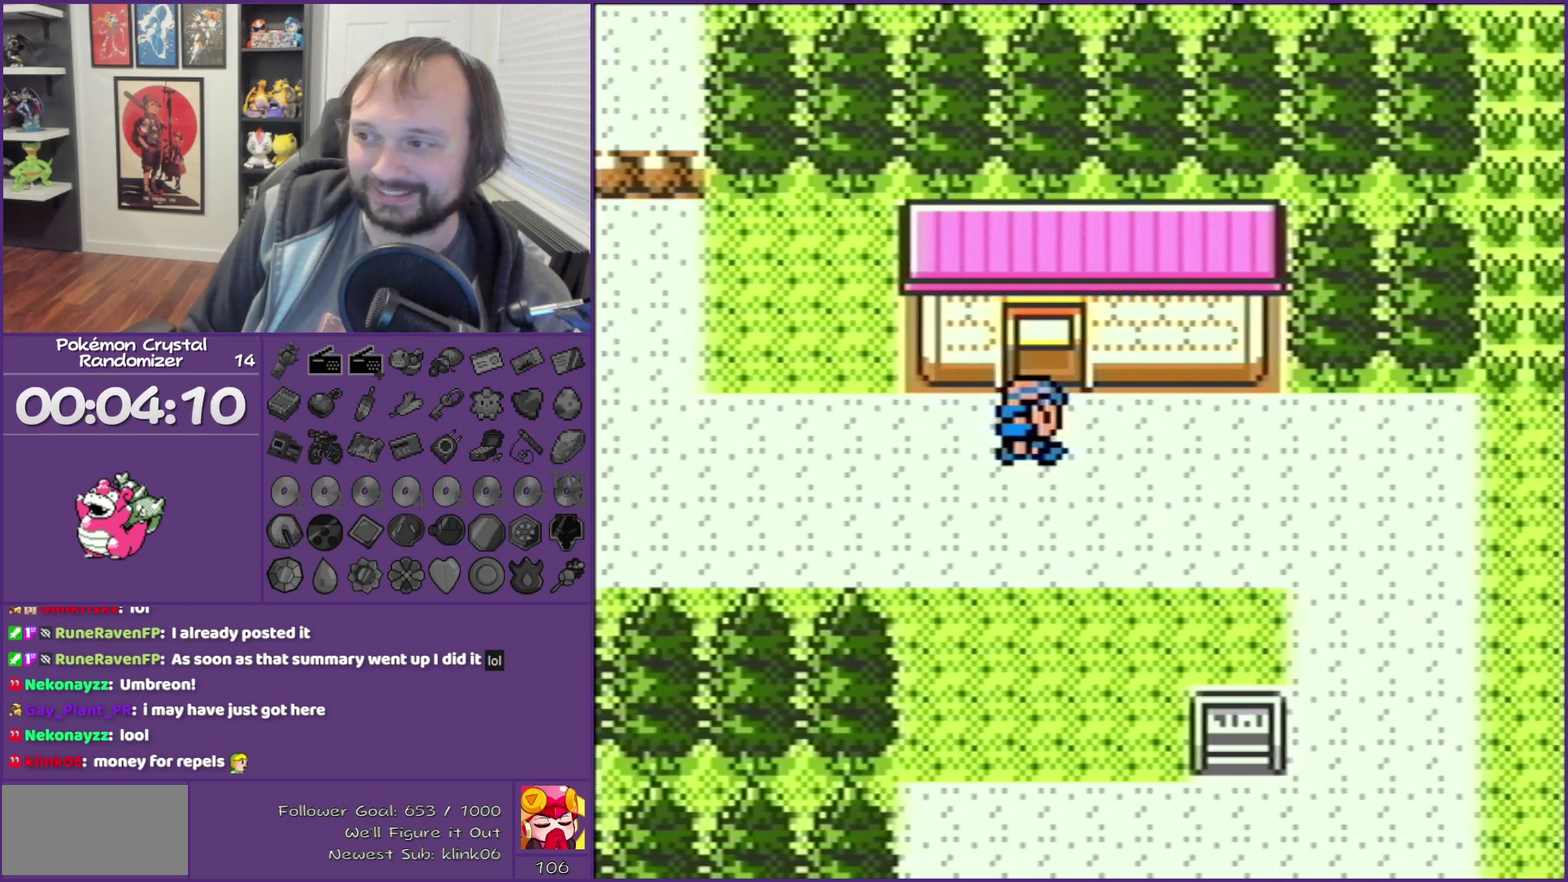
{"buttons": ["B", "DPAD_UP"], "events": []}
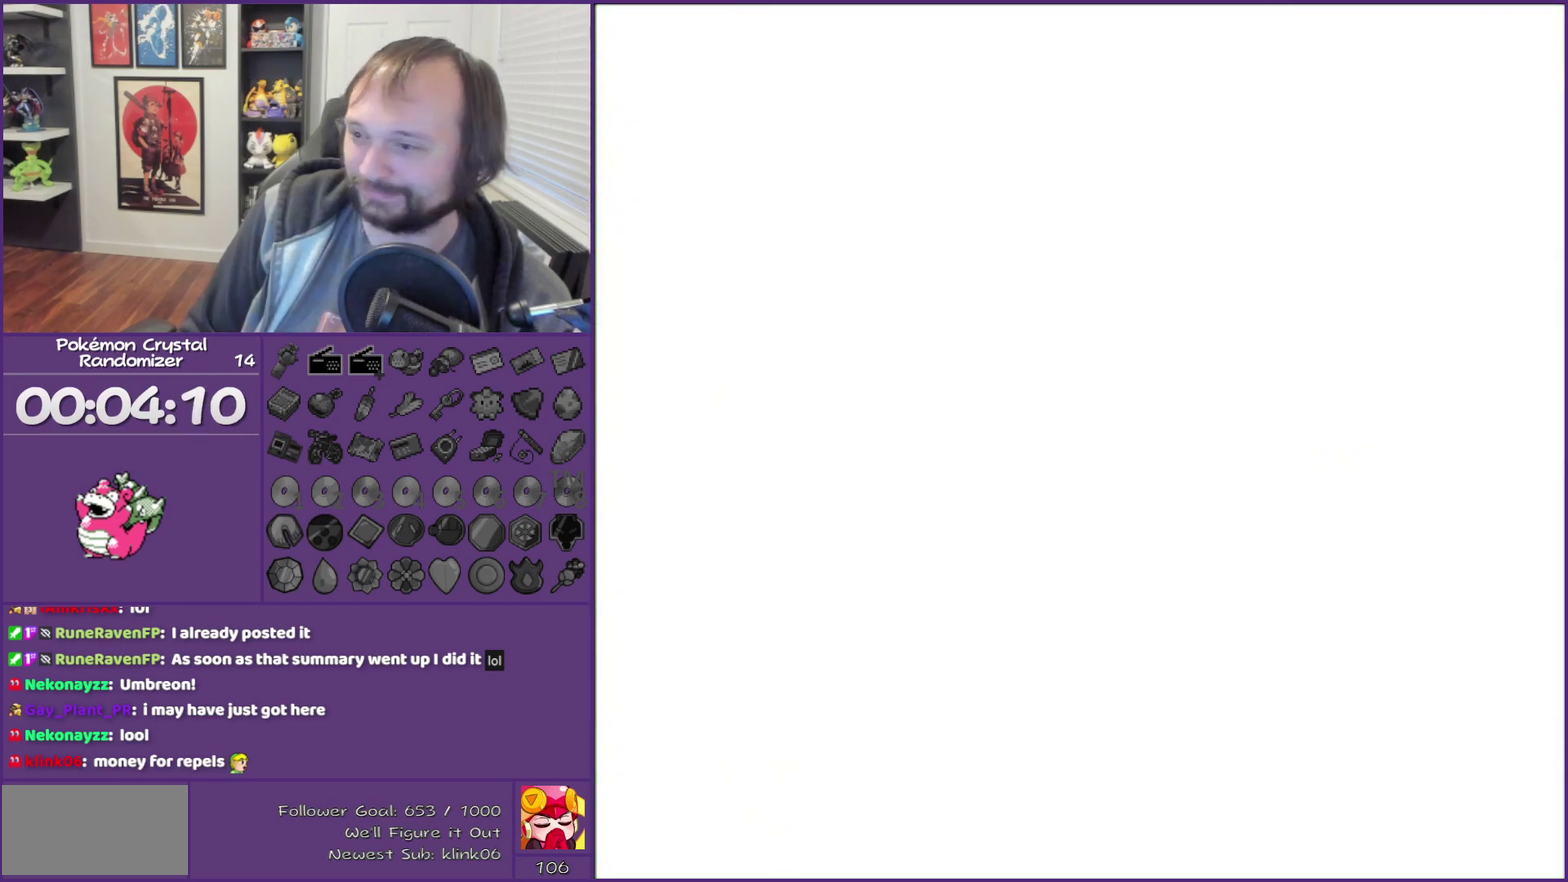
{"buttons": ["B", "DPAD_UP"], "events": []}
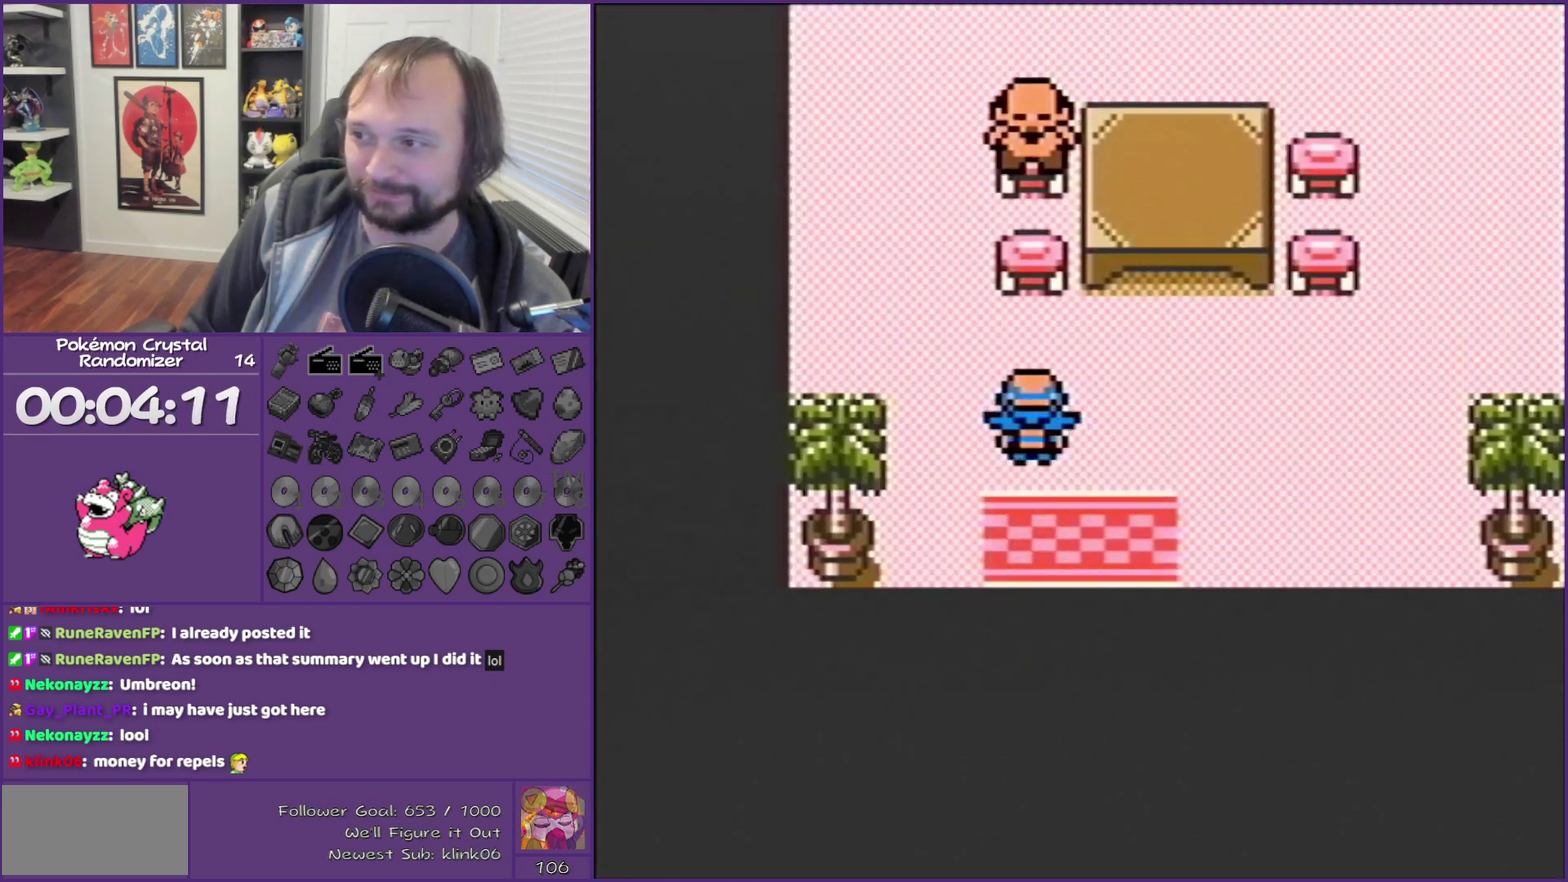
{"buttons": ["A", "B"], "events": [[500, "A", "down"], [500, "DPAD_UP", "up"]]}
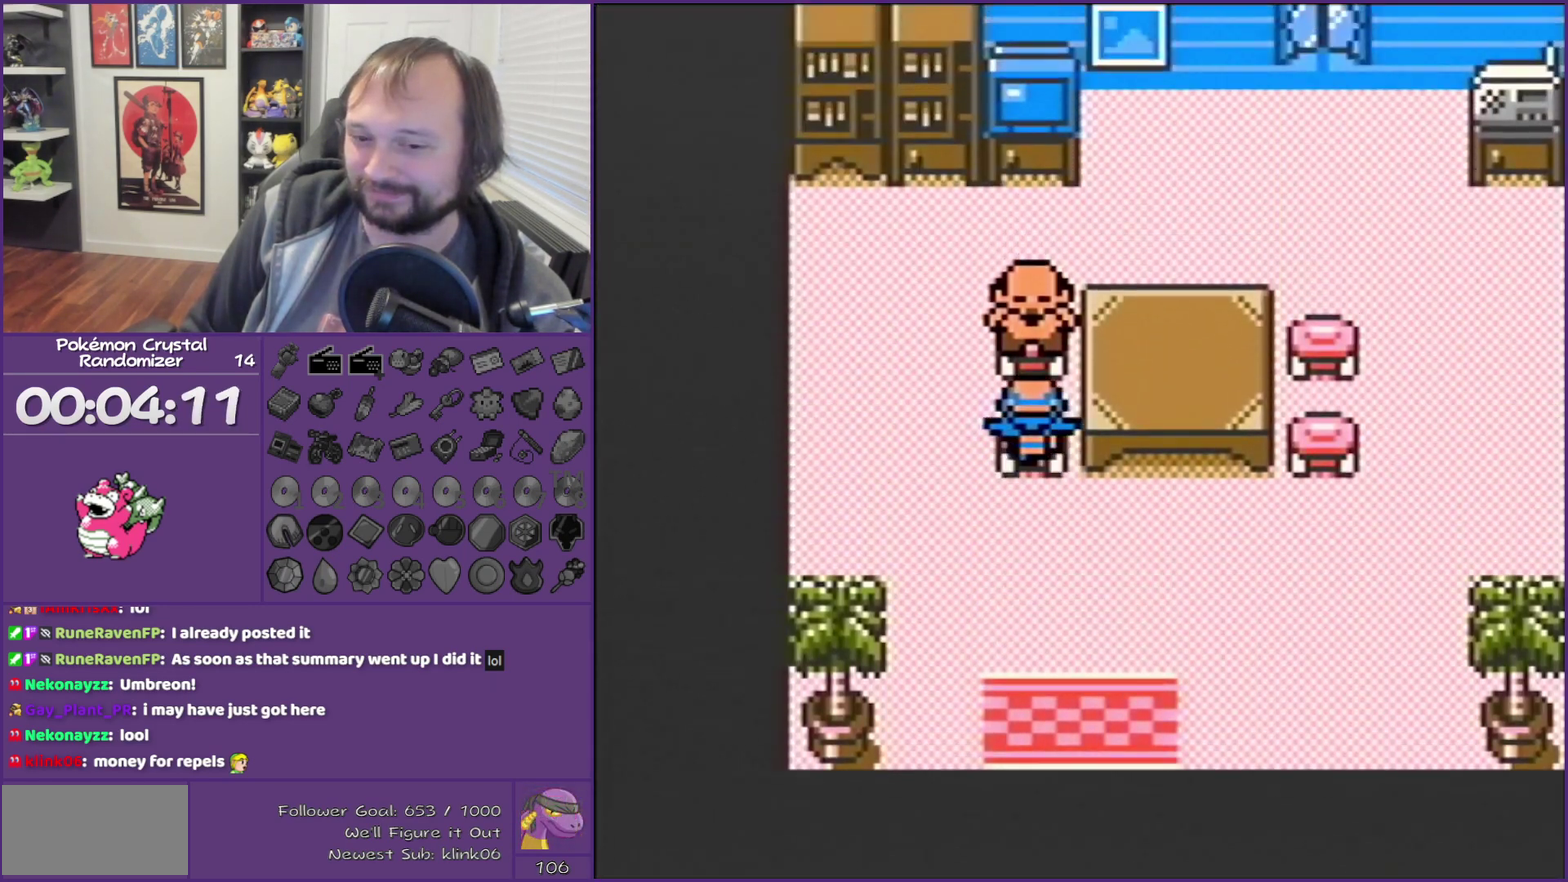
{"buttons": ["B"], "events": [[100, "A", "up"]]}
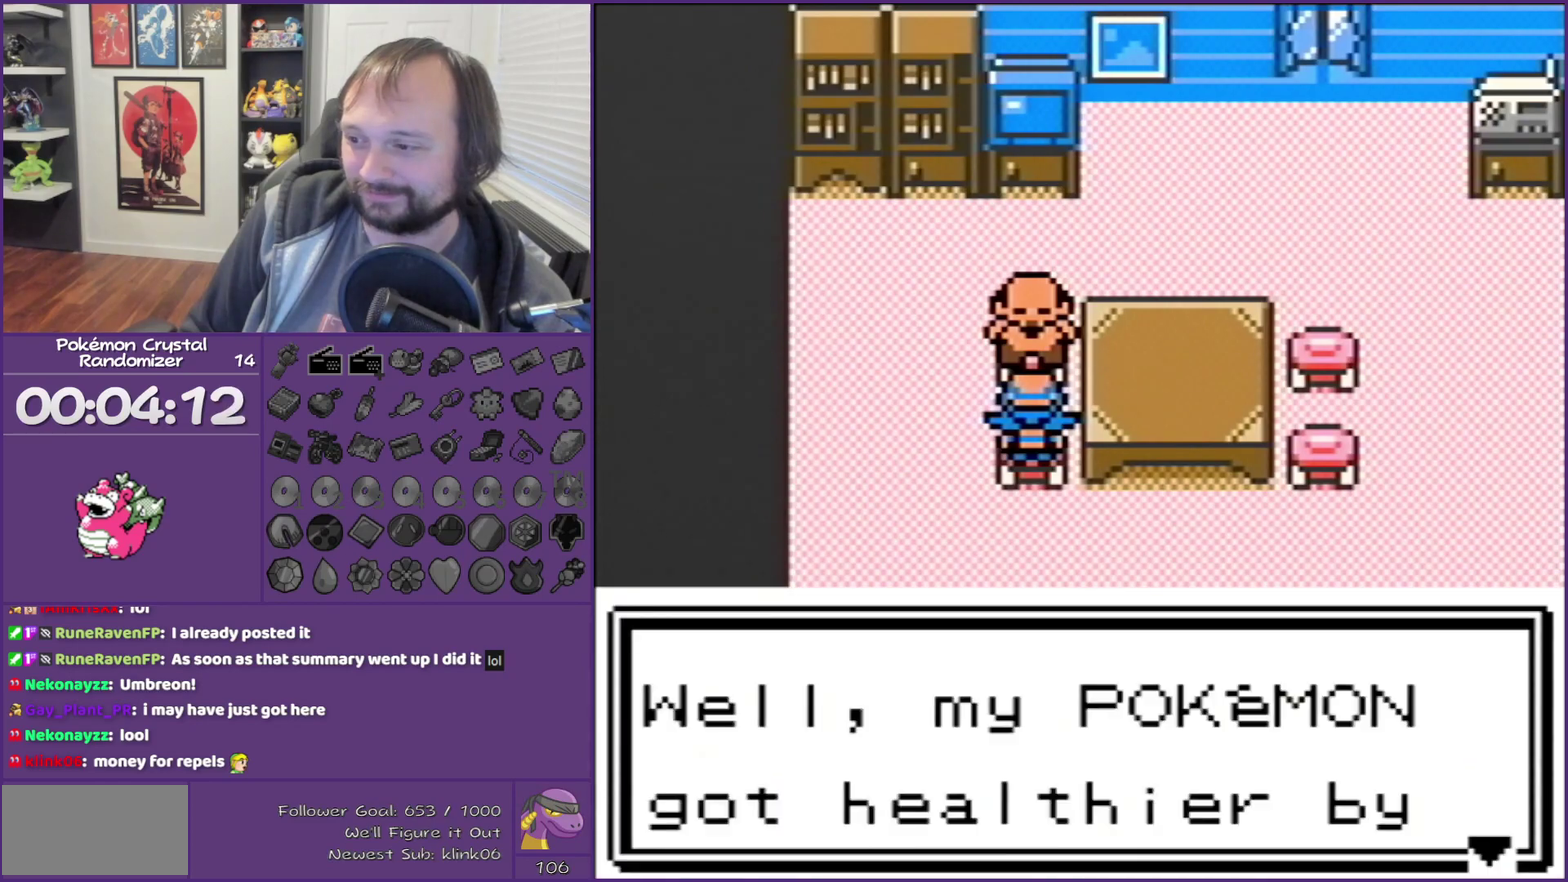
{"buttons": ["B", "DPAD_DOWN"], "events": [[217, "DPAD_DOWN", "down"]]}